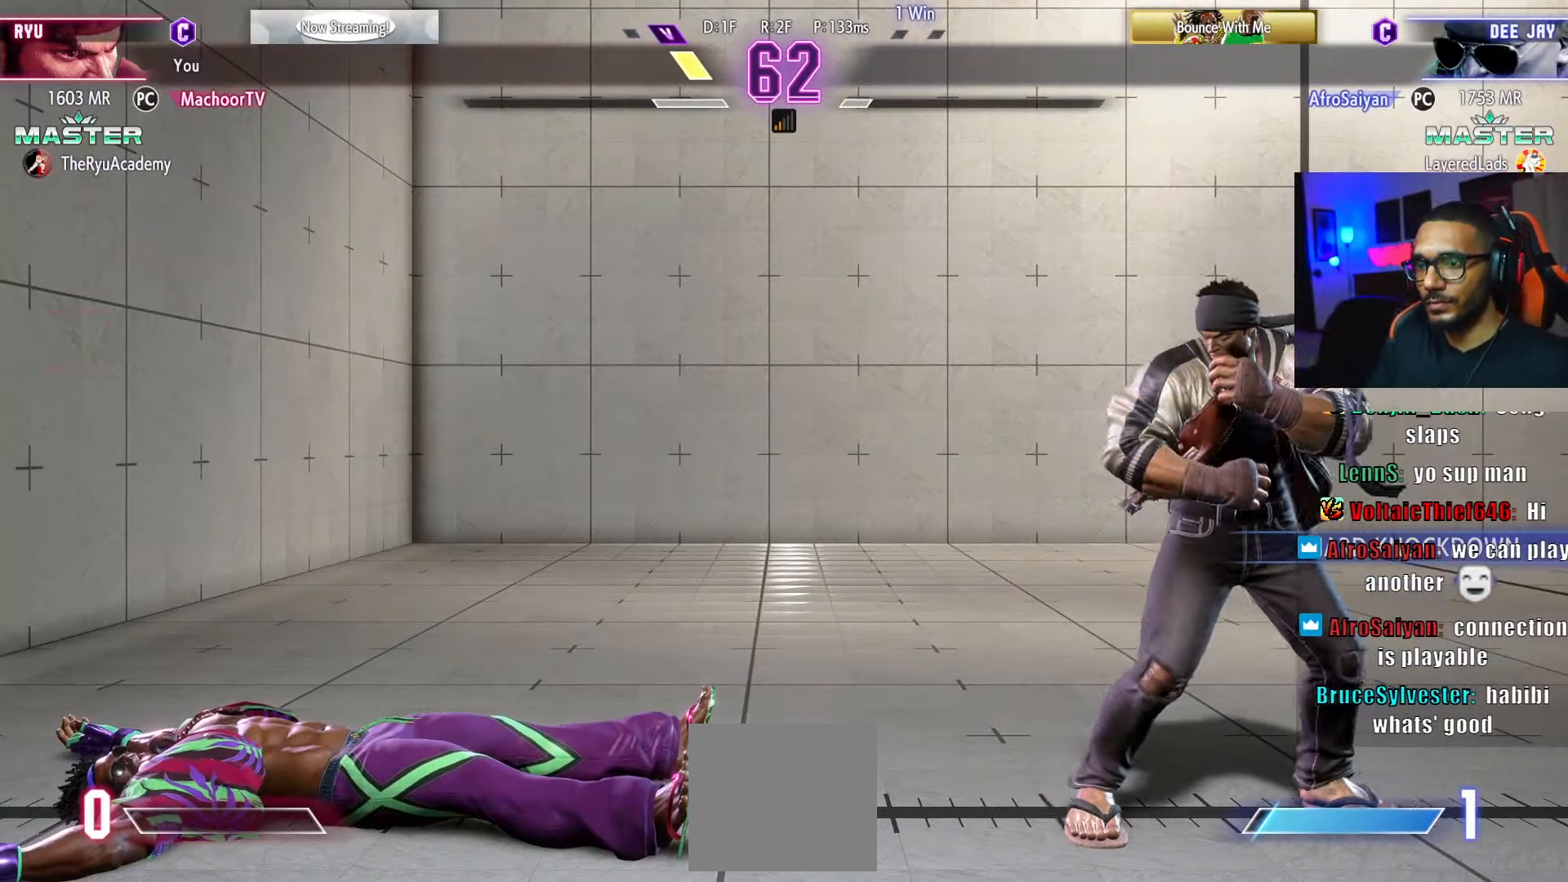
Gameplay with a controller (PlayStation layout); each line is a JSON object with the inputs held at the frame after it (dt_ms = milliseconds from this image to that frame). "events" lists button and stick changes between this image and that frame as [ms after this image, input, new state], when the widget could be followed in between. Not read: other_buttons.
{"dt_ms": 500, "buttons": [], "left_stick": "center", "right_stick": "down", "events": [[67, "right_stick", "down"]]}
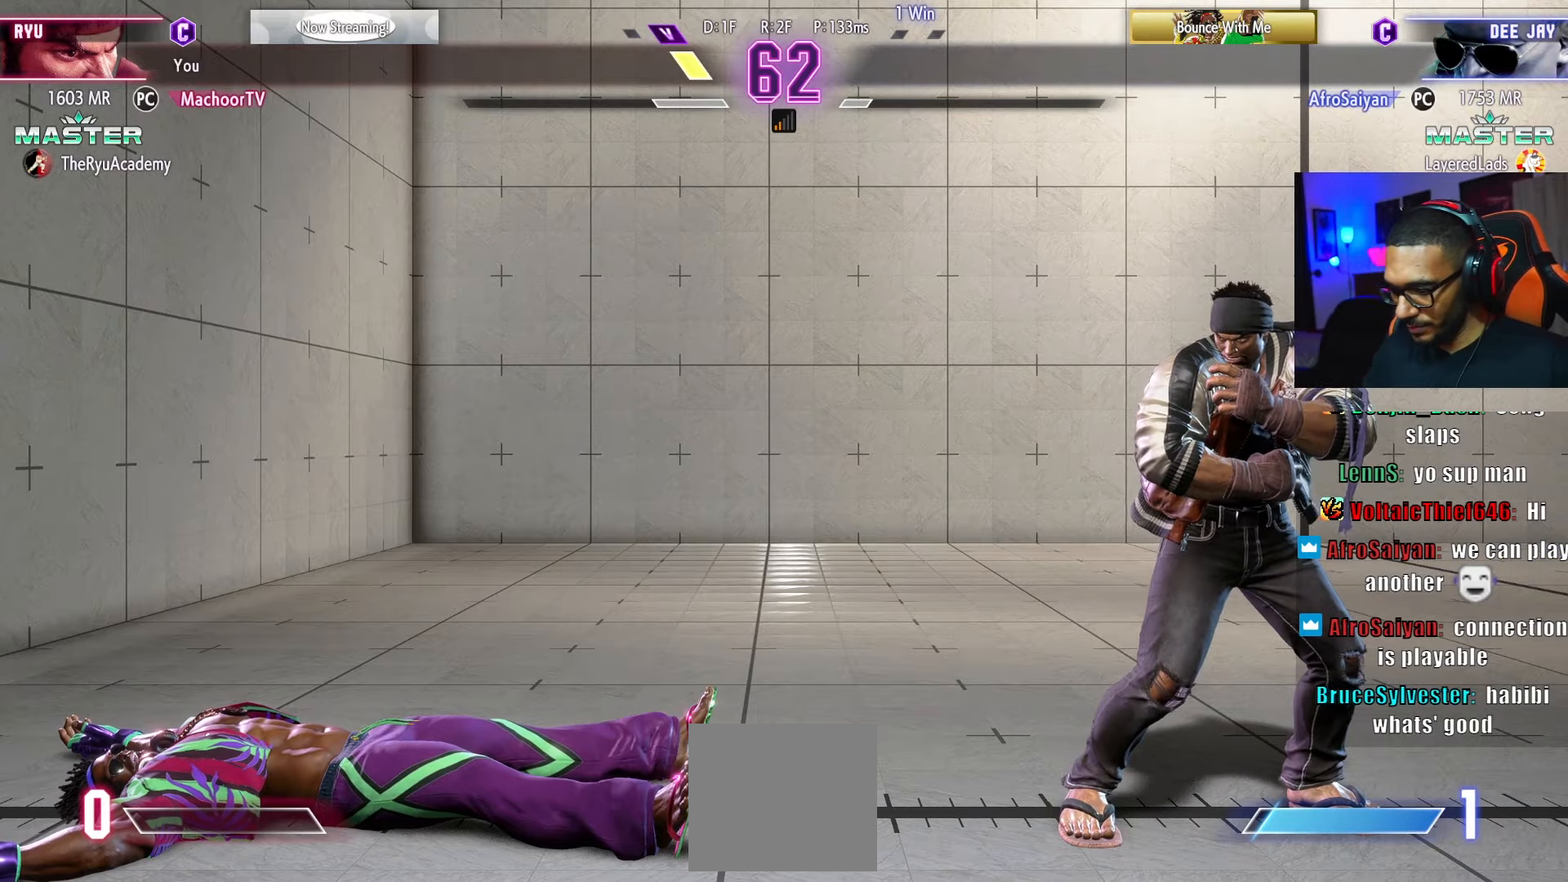
{"dt_ms": 500, "buttons": [], "left_stick": "center", "right_stick": "down", "events": []}
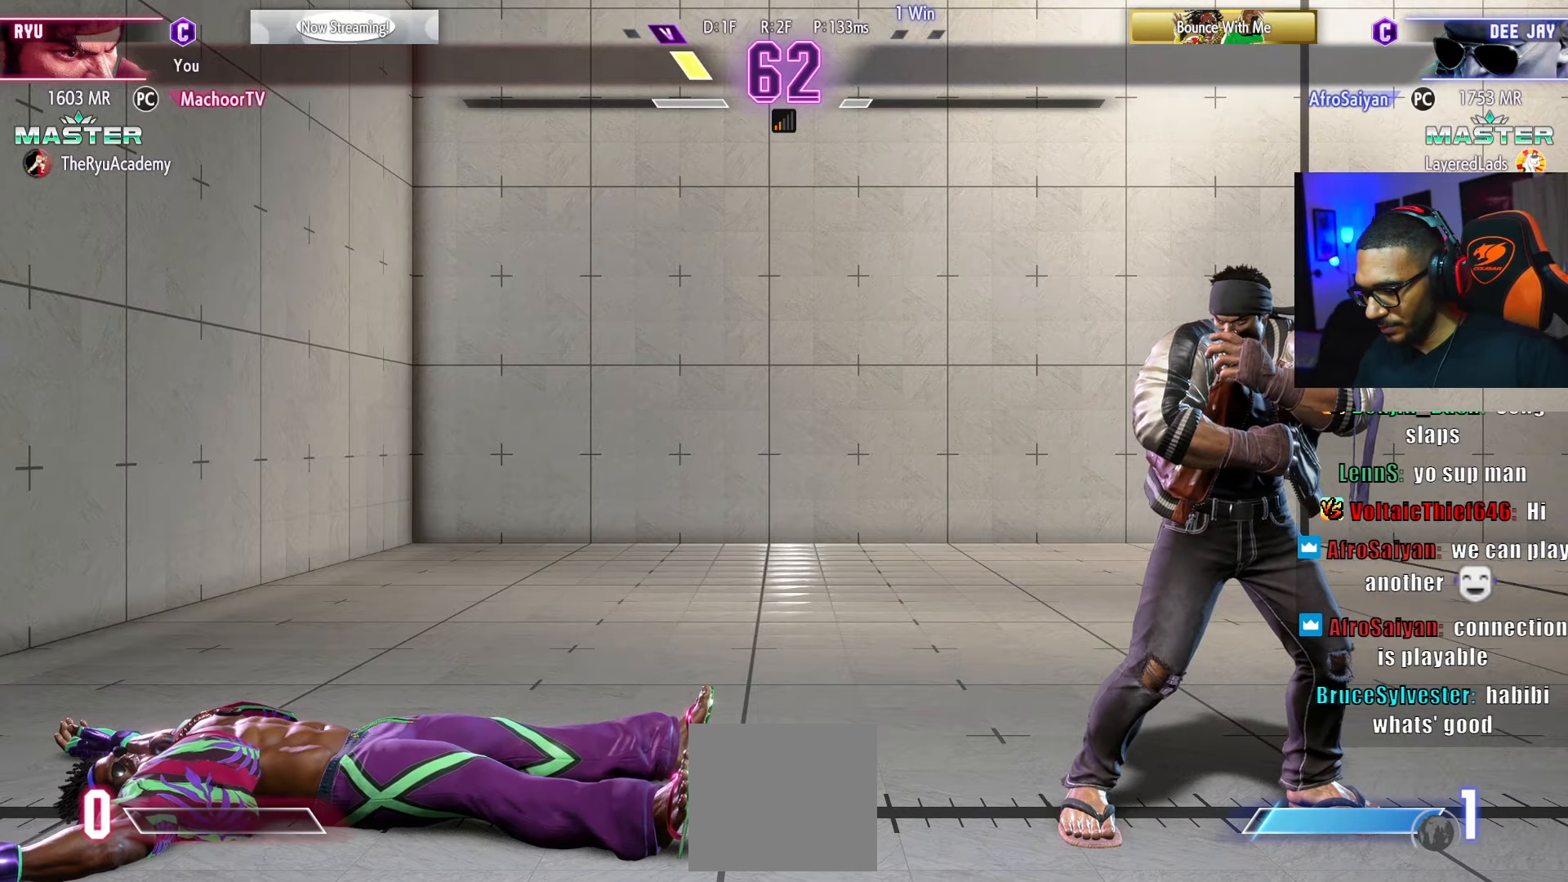
{"dt_ms": 500, "buttons": [], "left_stick": "center", "right_stick": "down", "events": []}
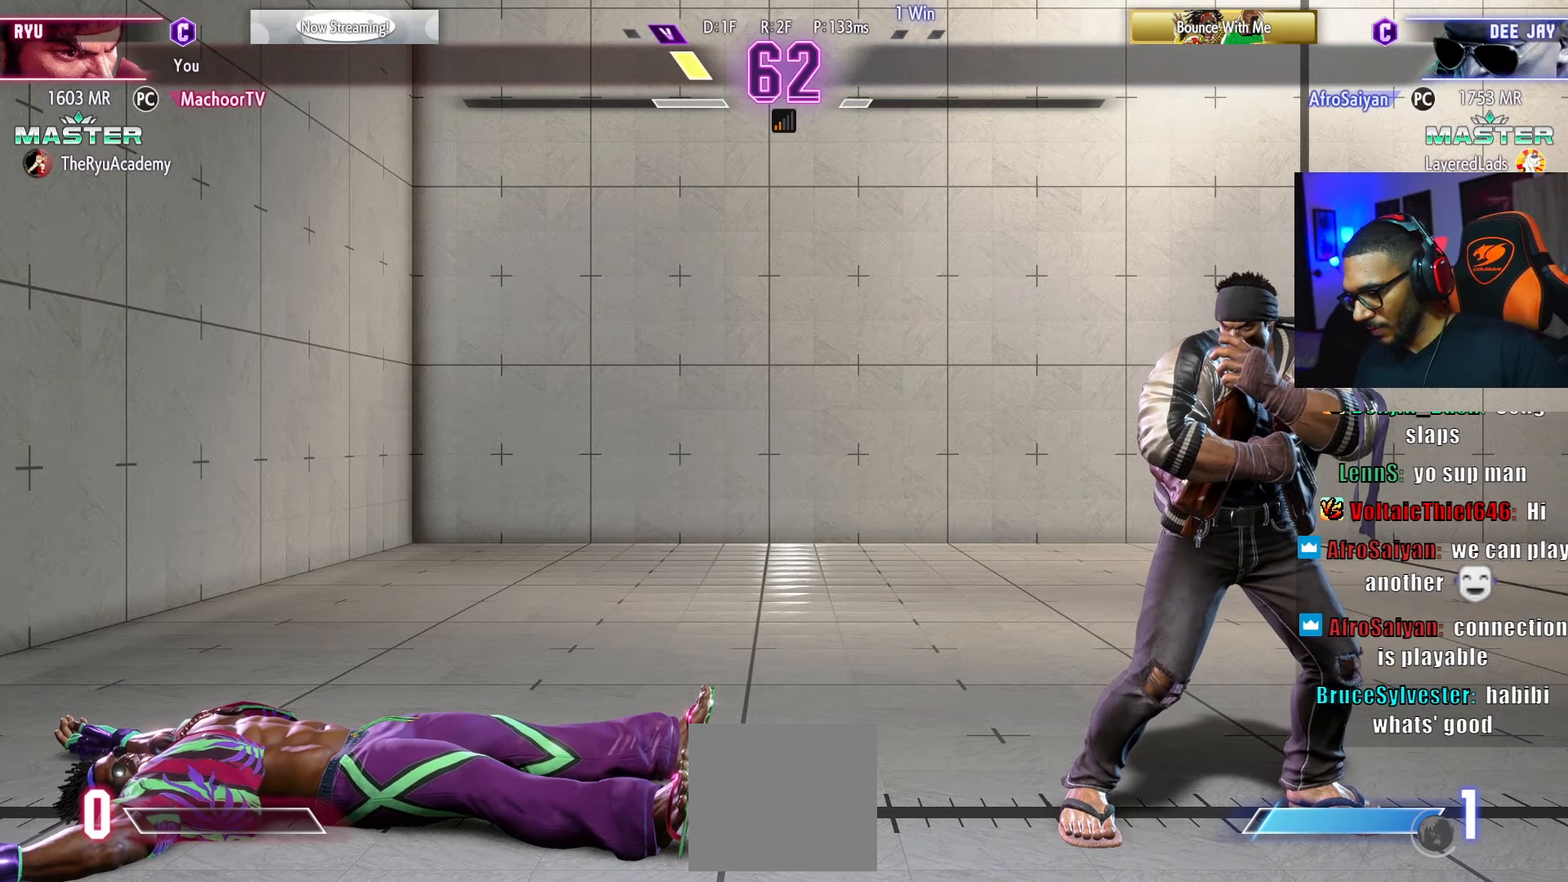
{"dt_ms": 500, "buttons": [], "left_stick": "center", "right_stick": "down", "events": []}
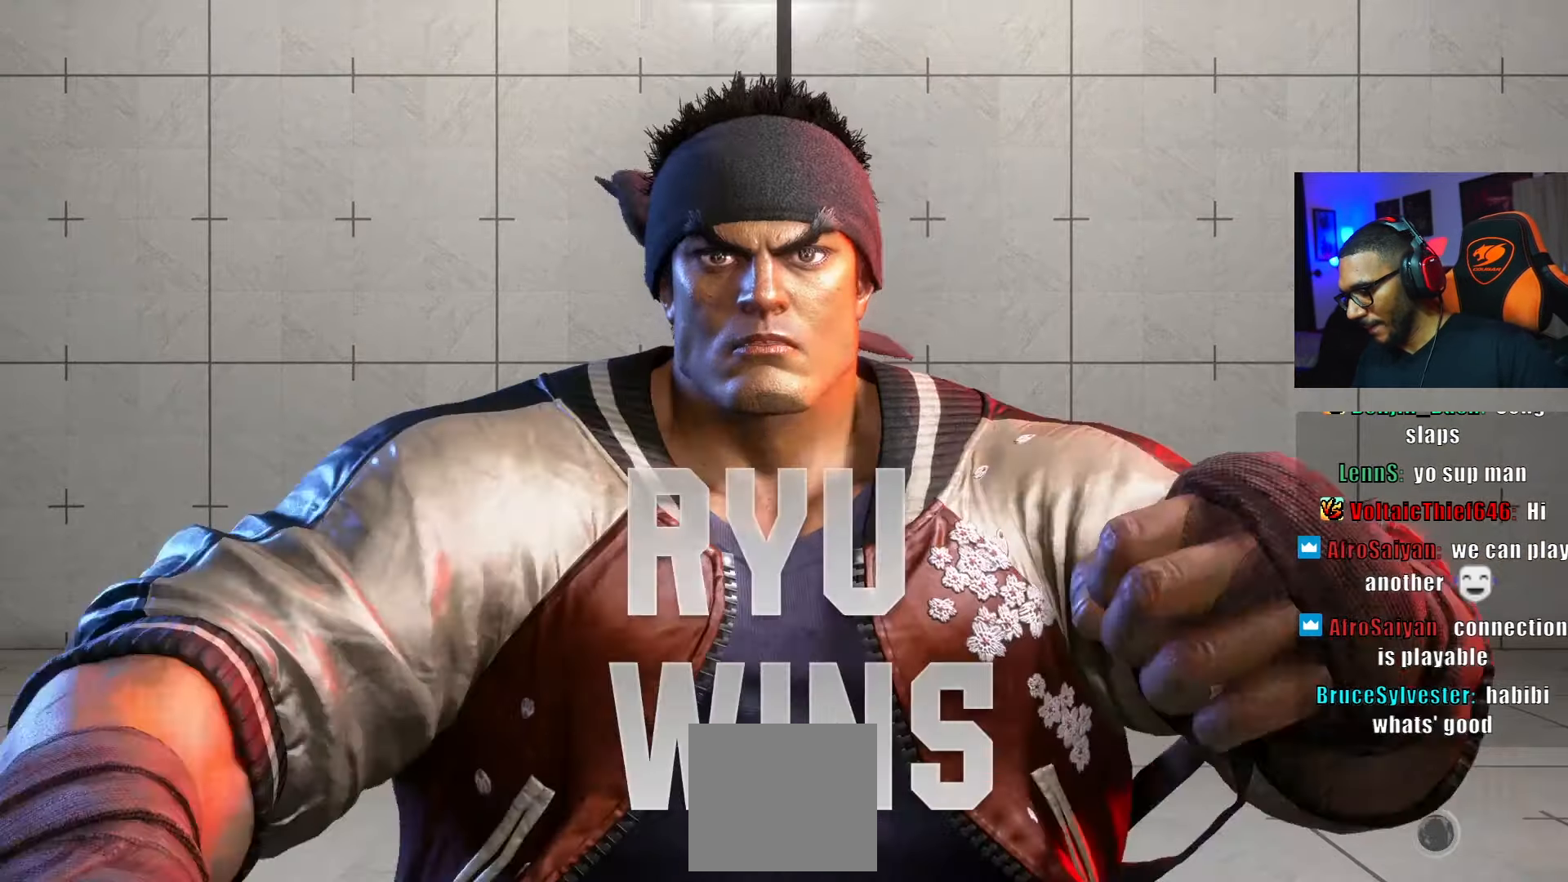
{"dt_ms": 500, "buttons": [], "left_stick": "center", "right_stick": "down", "events": [[250, "START", "down"], [350, "right_stick", "center"], [417, "START", "up"], [467, "right_stick", "down"]]}
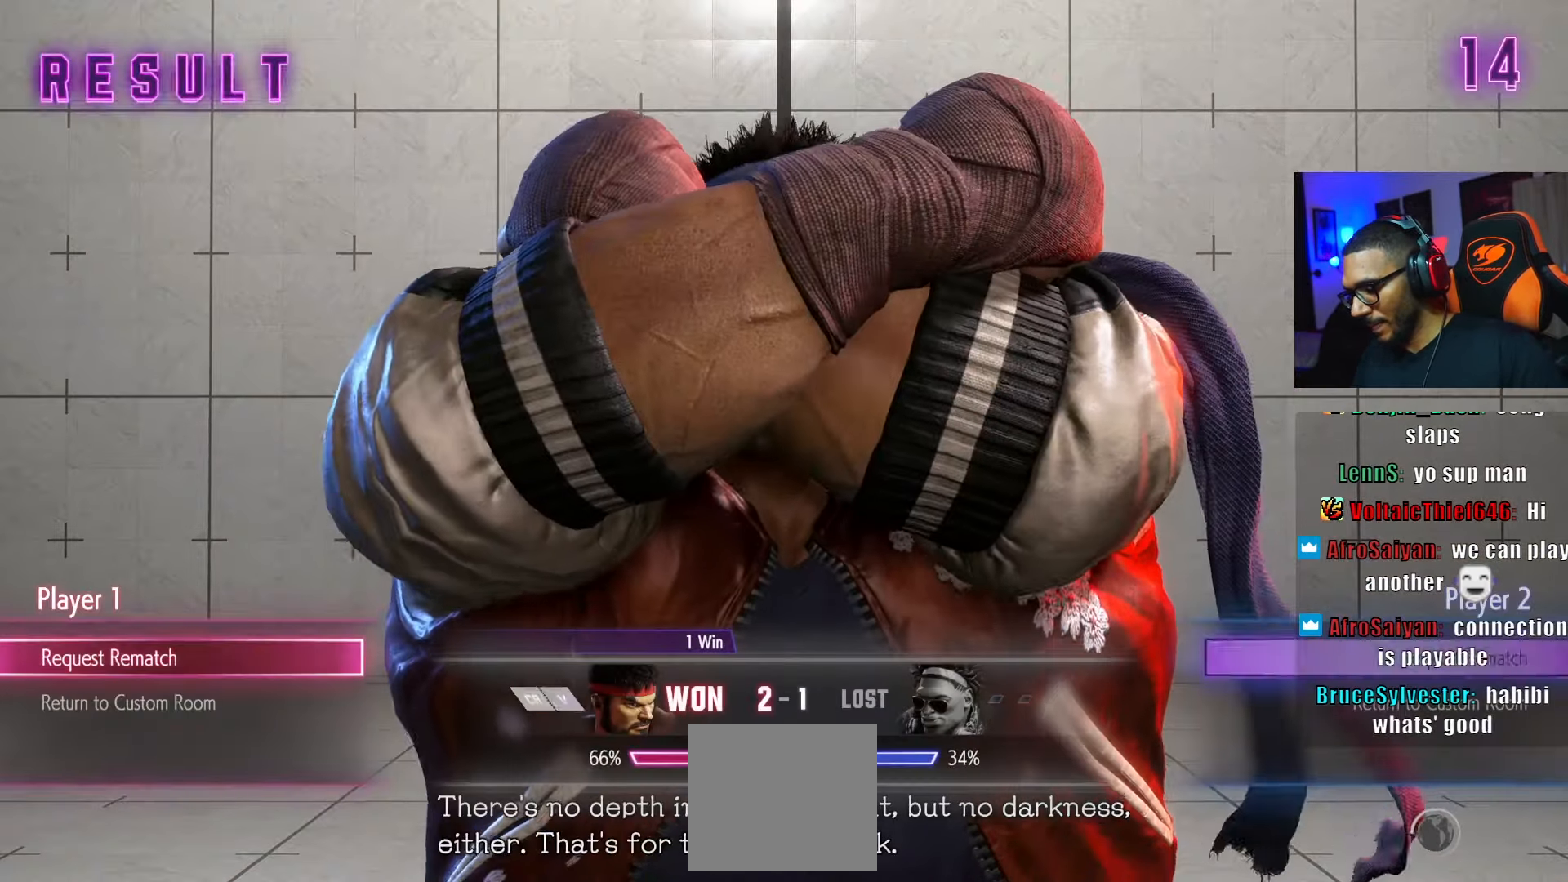
{"dt_ms": 1000, "buttons": ["CROSS"], "left_stick": "center", "right_stick": "center"}
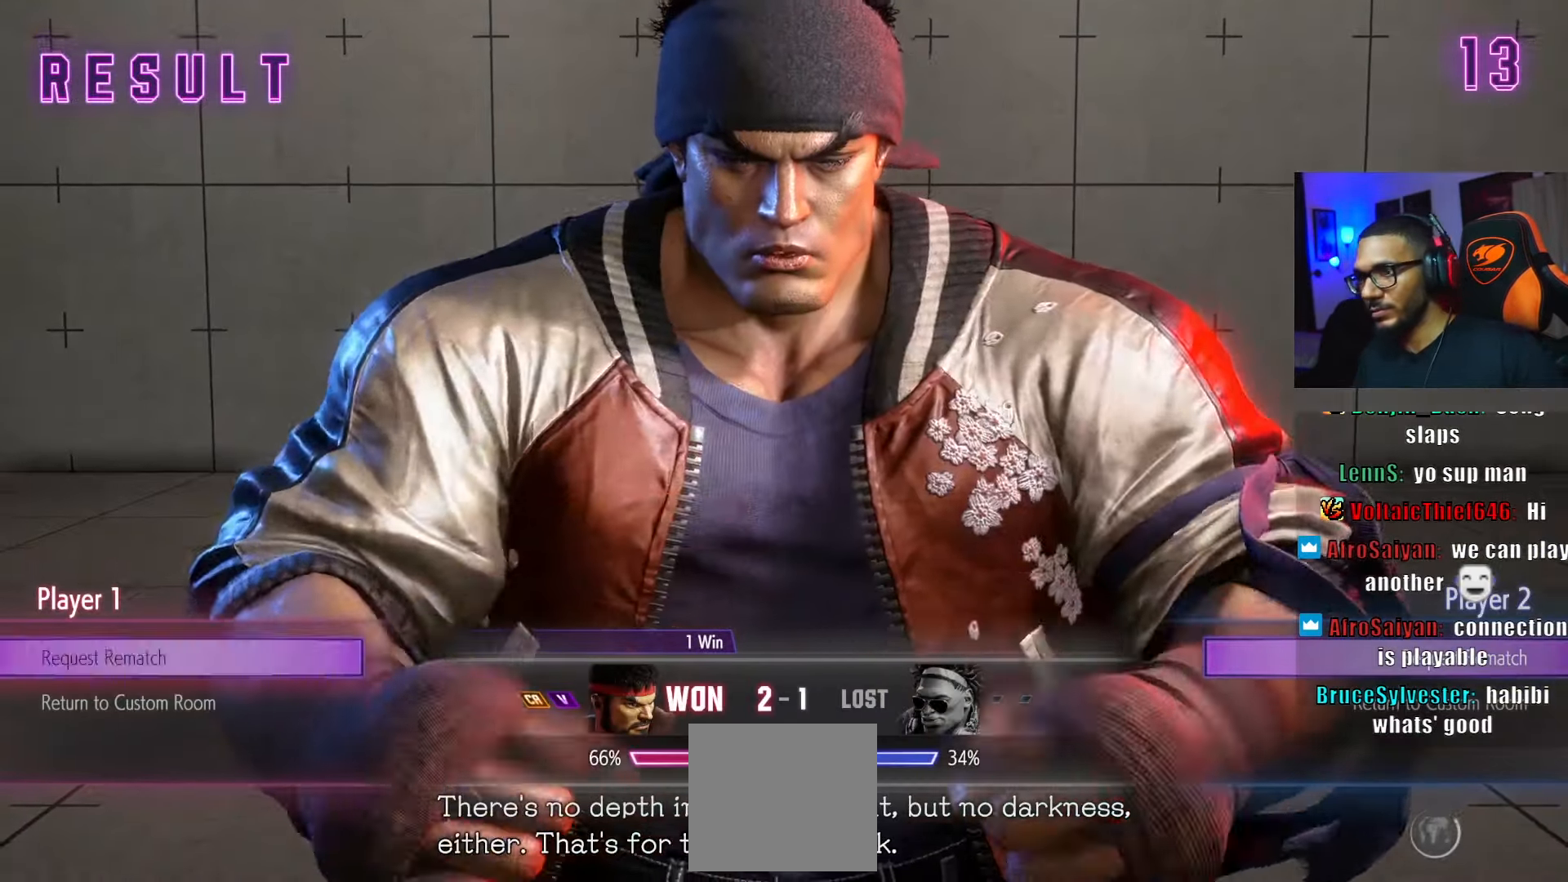
{"dt_ms": 500, "buttons": [], "left_stick": "center", "right_stick": "center", "events": [[84, "CROSS", "up"], [167, "CROSS", "down"], [267, "CROSS", "up"], [317, "CROSS", "down"], [400, "CROSS", "up"]]}
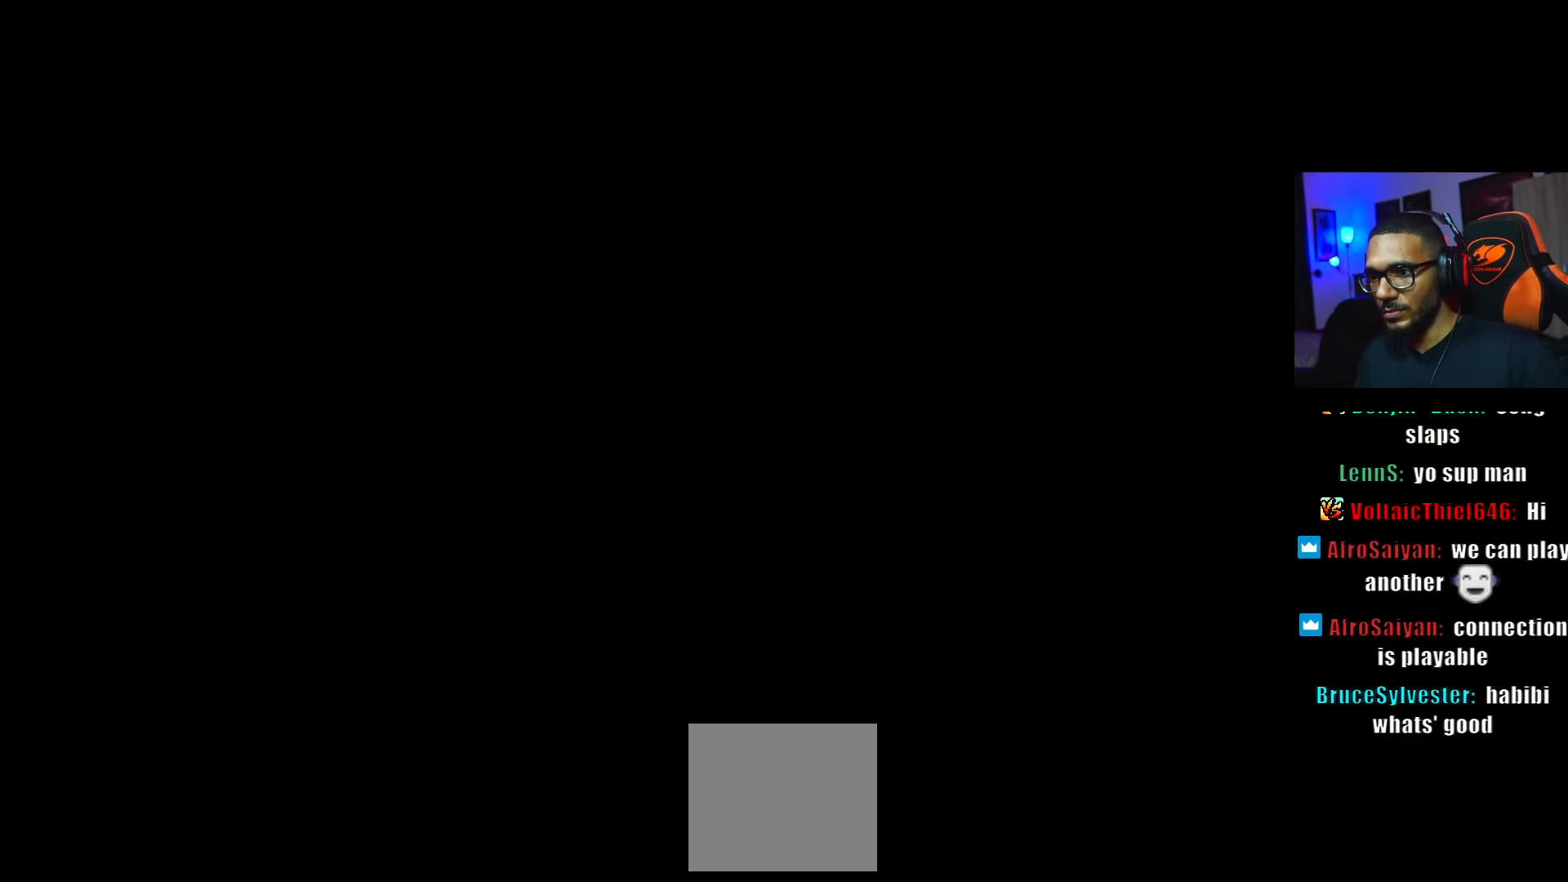
{"dt_ms": 500, "buttons": [], "left_stick": "center", "right_stick": "center", "events": []}
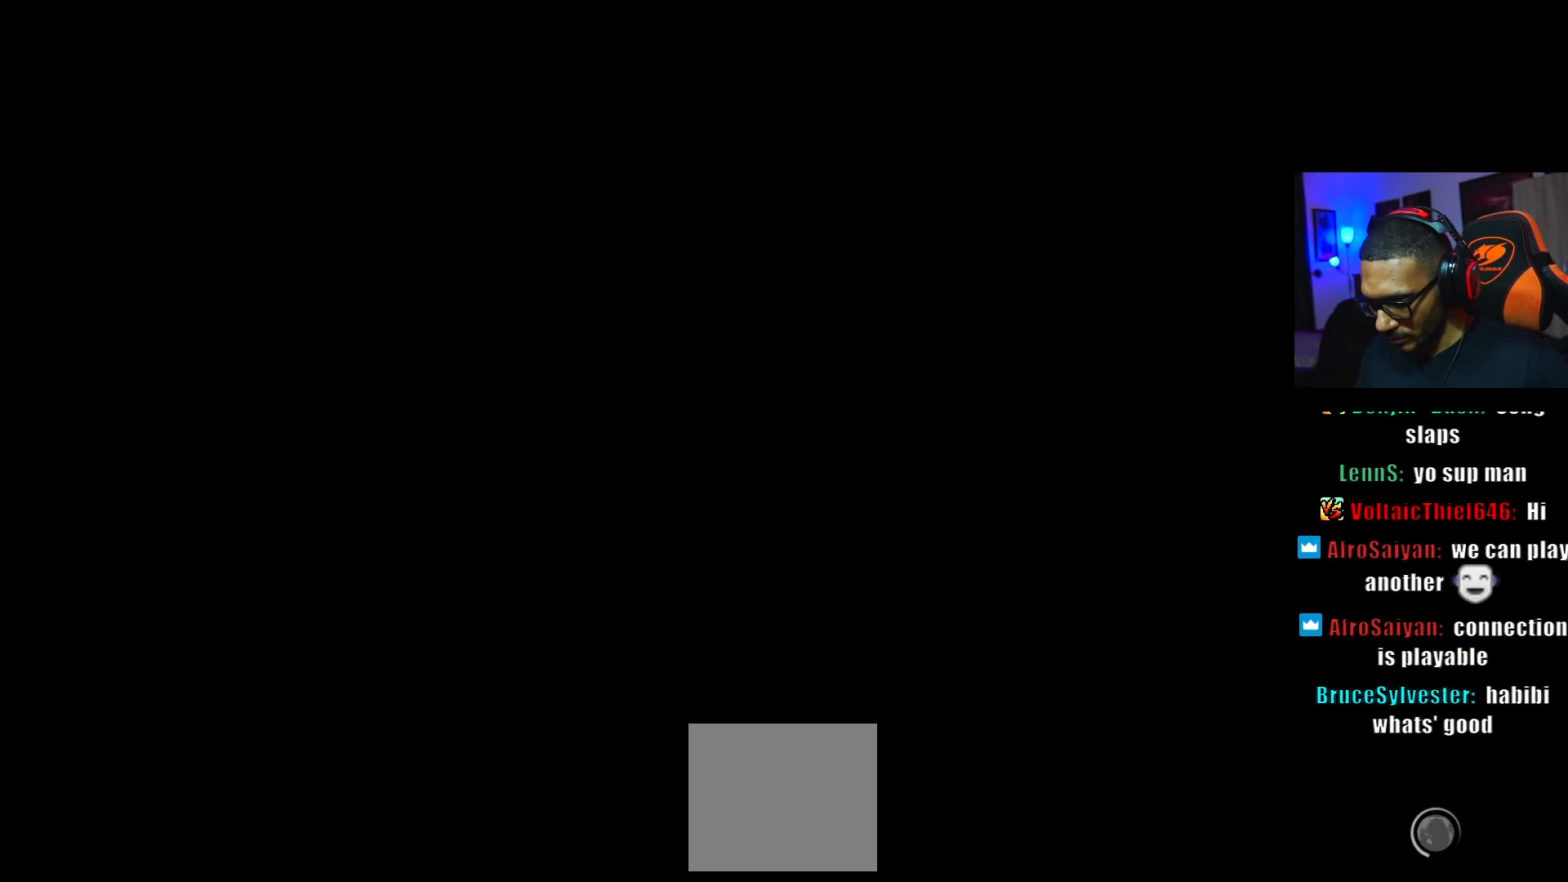
{"dt_ms": 500, "buttons": [], "left_stick": "center", "right_stick": "center", "events": []}
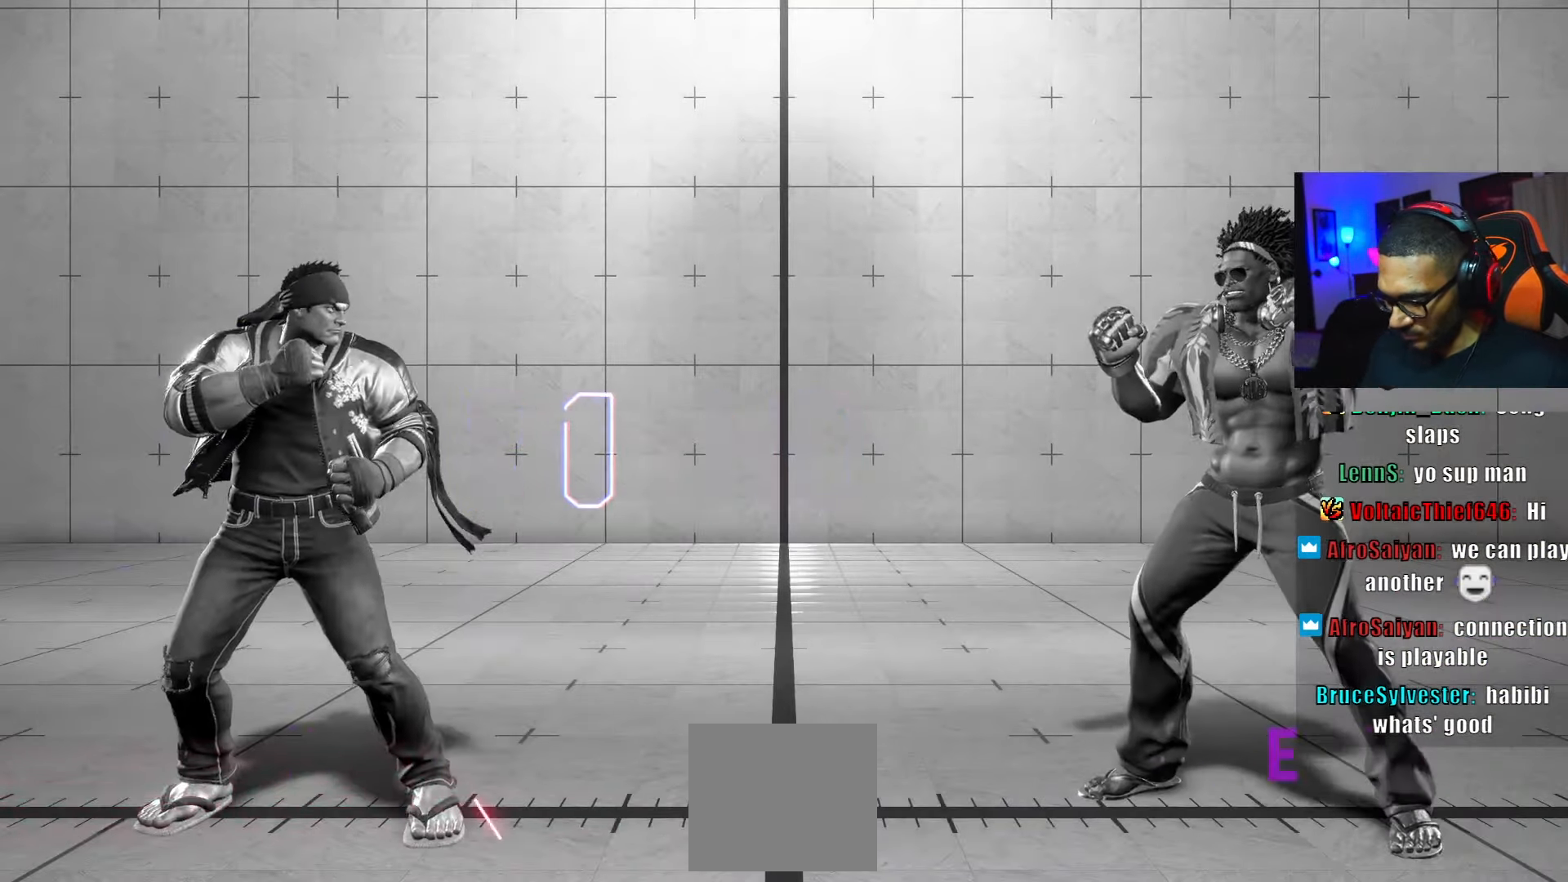
{"dt_ms": 500, "buttons": [], "left_stick": "center", "right_stick": "center", "events": []}
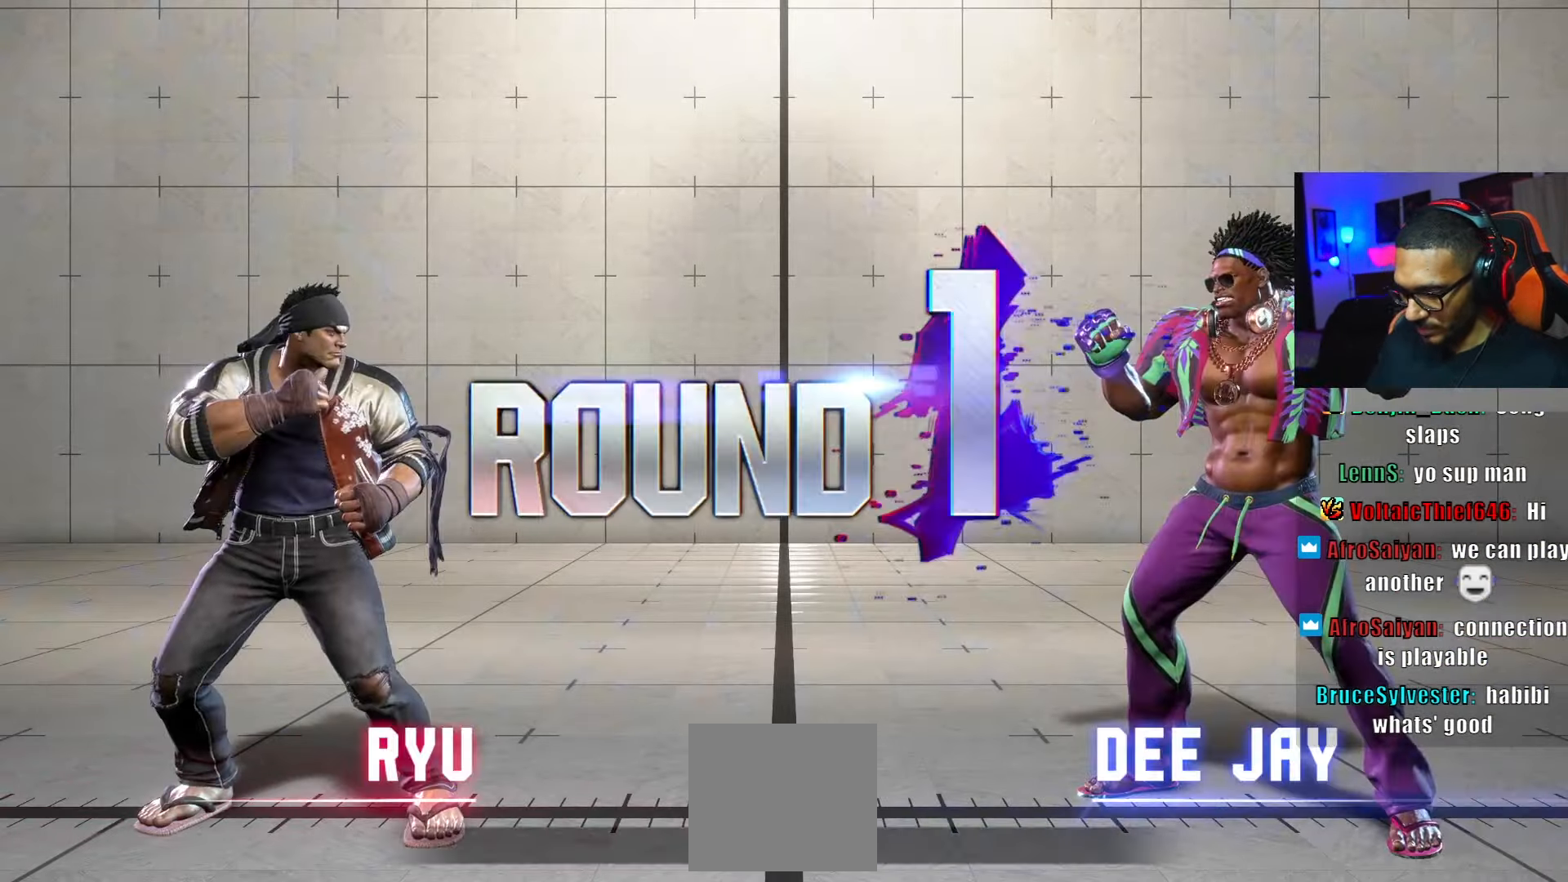
{"dt_ms": 500, "buttons": [], "left_stick": "center", "right_stick": "center", "events": []}
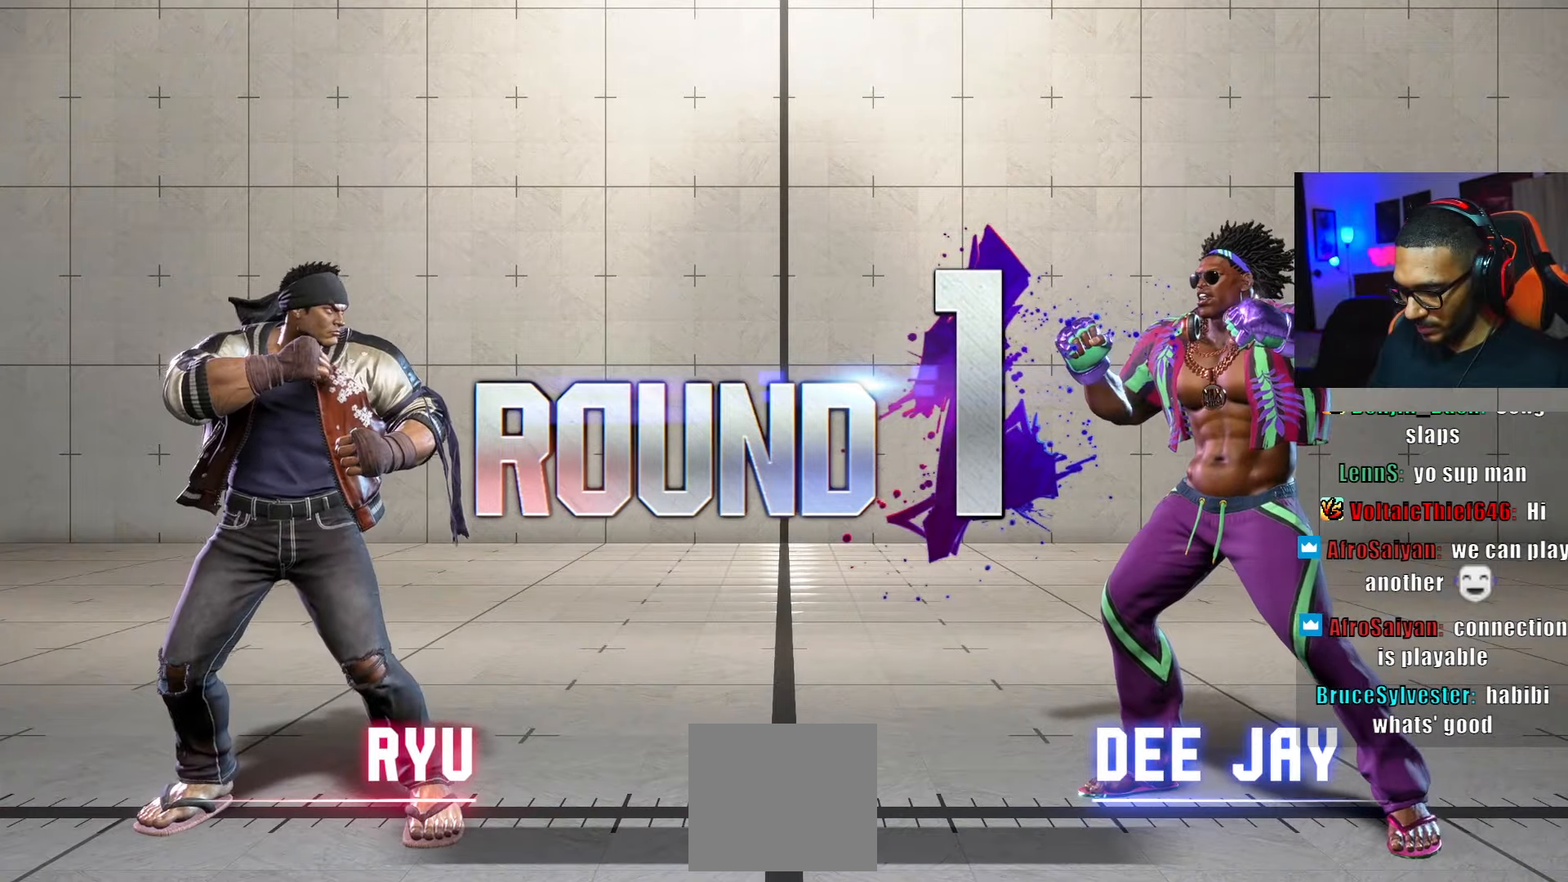
{"dt_ms": 500, "buttons": [], "left_stick": "center", "right_stick": "center", "events": []}
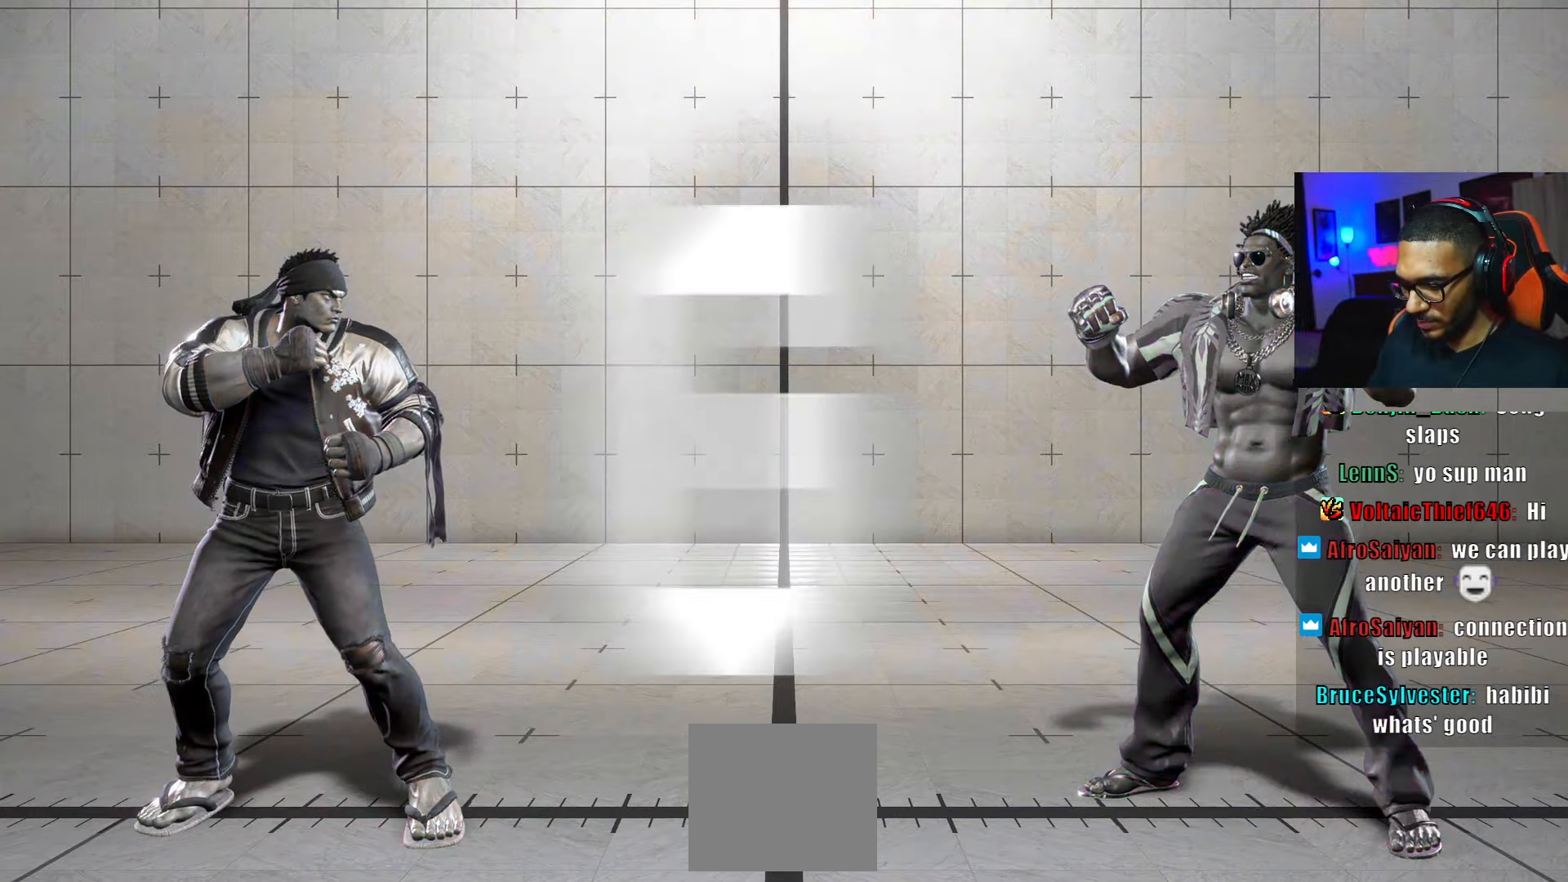
{"dt_ms": 500, "buttons": [], "left_stick": "center", "right_stick": "center", "events": []}
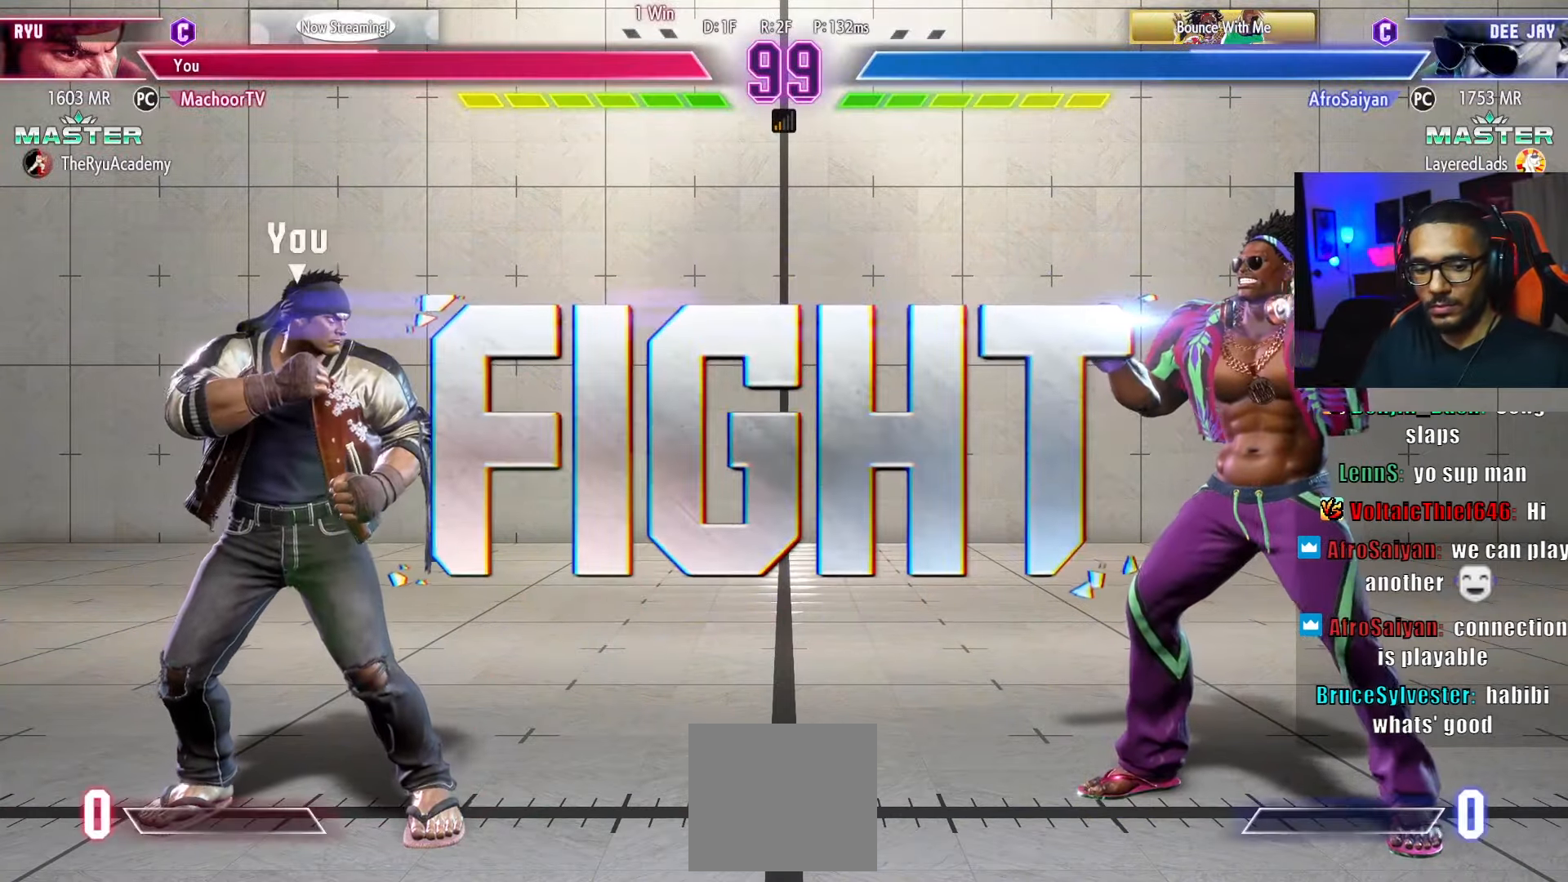
{"dt_ms": 500, "buttons": [], "left_stick": "center", "right_stick": "center", "events": [[317, "DPAD_LEFT", "down"], [433, "DPAD_LEFT", "up"]]}
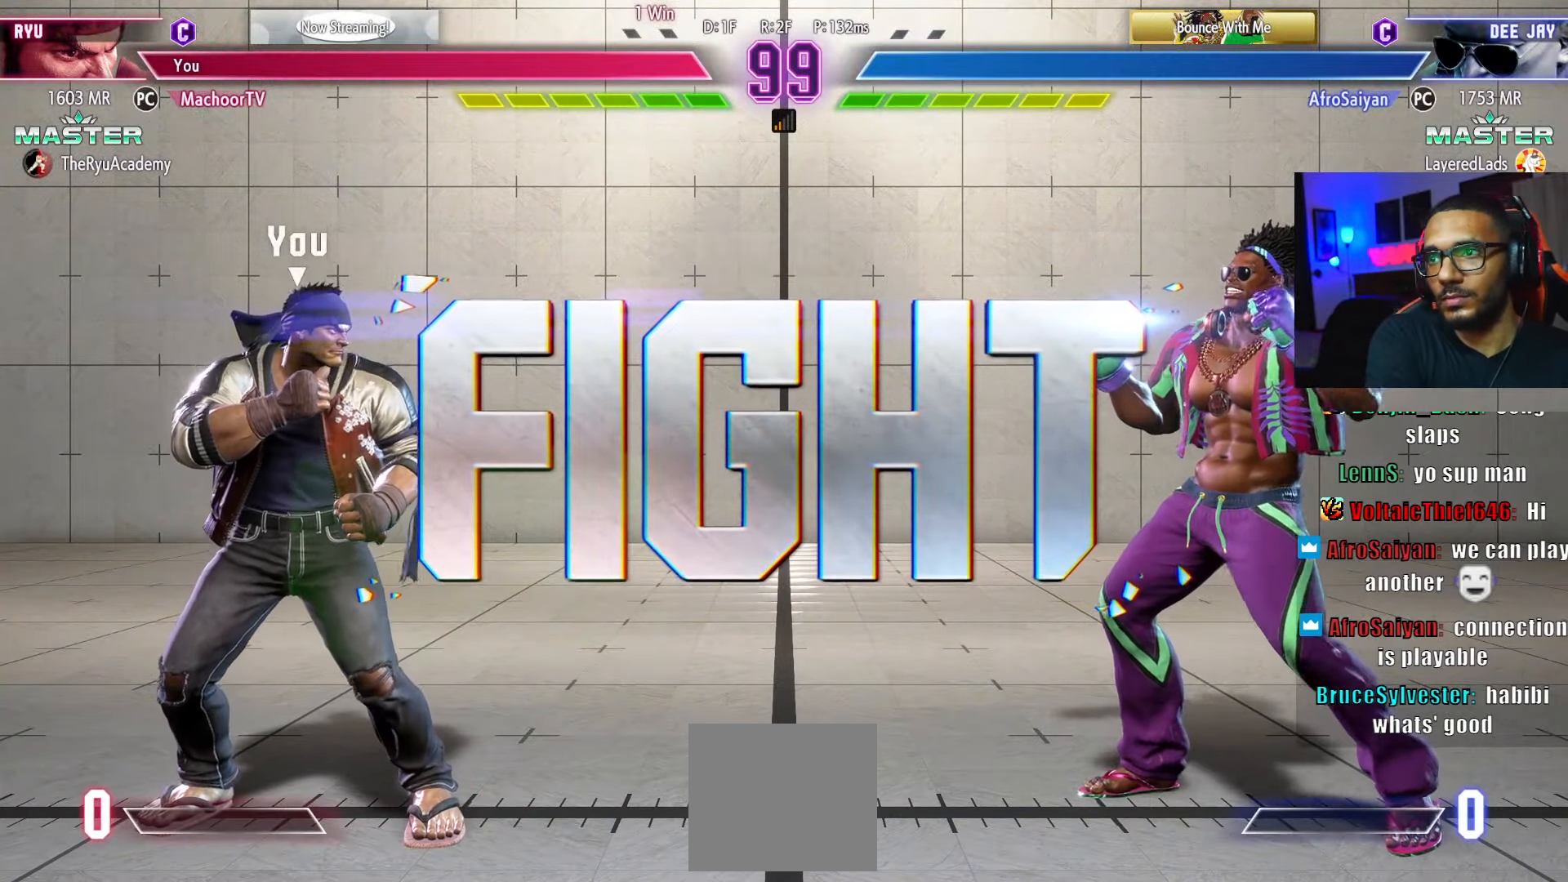
{"dt_ms": 500, "buttons": ["DPAD_RIGHT"], "left_stick": "center", "right_stick": "center", "events": [[117, "DPAD_RIGHT", "down"], [217, "DPAD_RIGHT", "up"], [267, "DPAD_LEFT", "down"], [433, "DPAD_LEFT", "up"], [450, "DPAD_DOWN", "down"], [467, "DPAD_DOWN", "up"], [483, "DPAD_RIGHT", "down"]]}
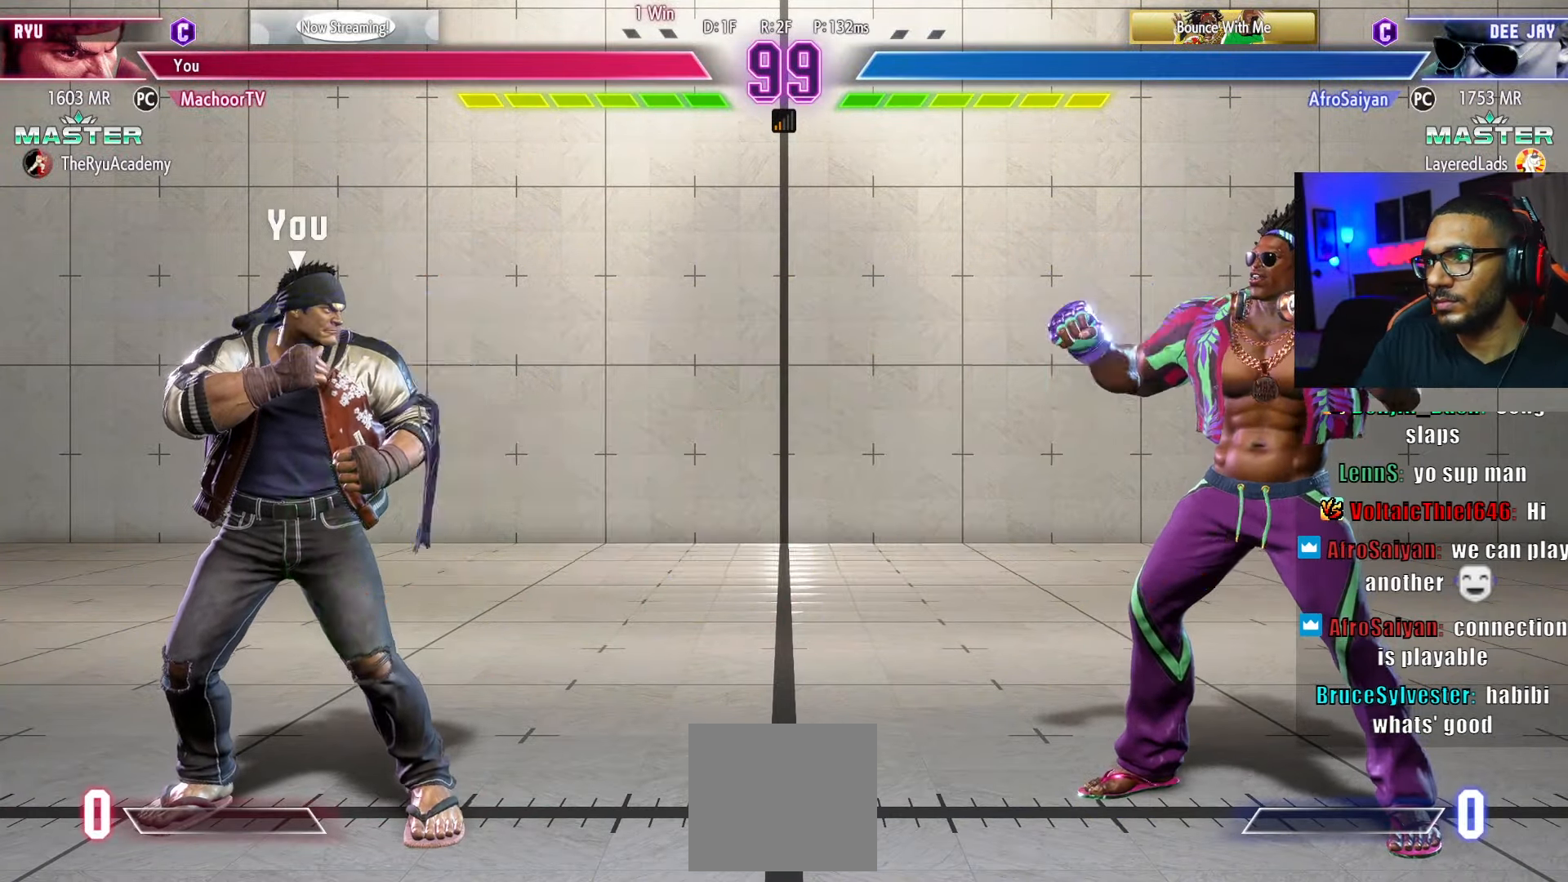
{"dt_ms": 500, "buttons": ["R1", "DPAD_RIGHT"], "left_stick": "center", "right_stick": "center", "events": [[183, "DPAD_RIGHT", "up"], [200, "DPAD_LEFT", "down"], [383, "DPAD_DOWN", "down"], [417, "DPAD_LEFT", "up"], [450, "DPAD_RIGHT", "down"], [500, "DPAD_DOWN", "up"], [500, "R1", "down"]]}
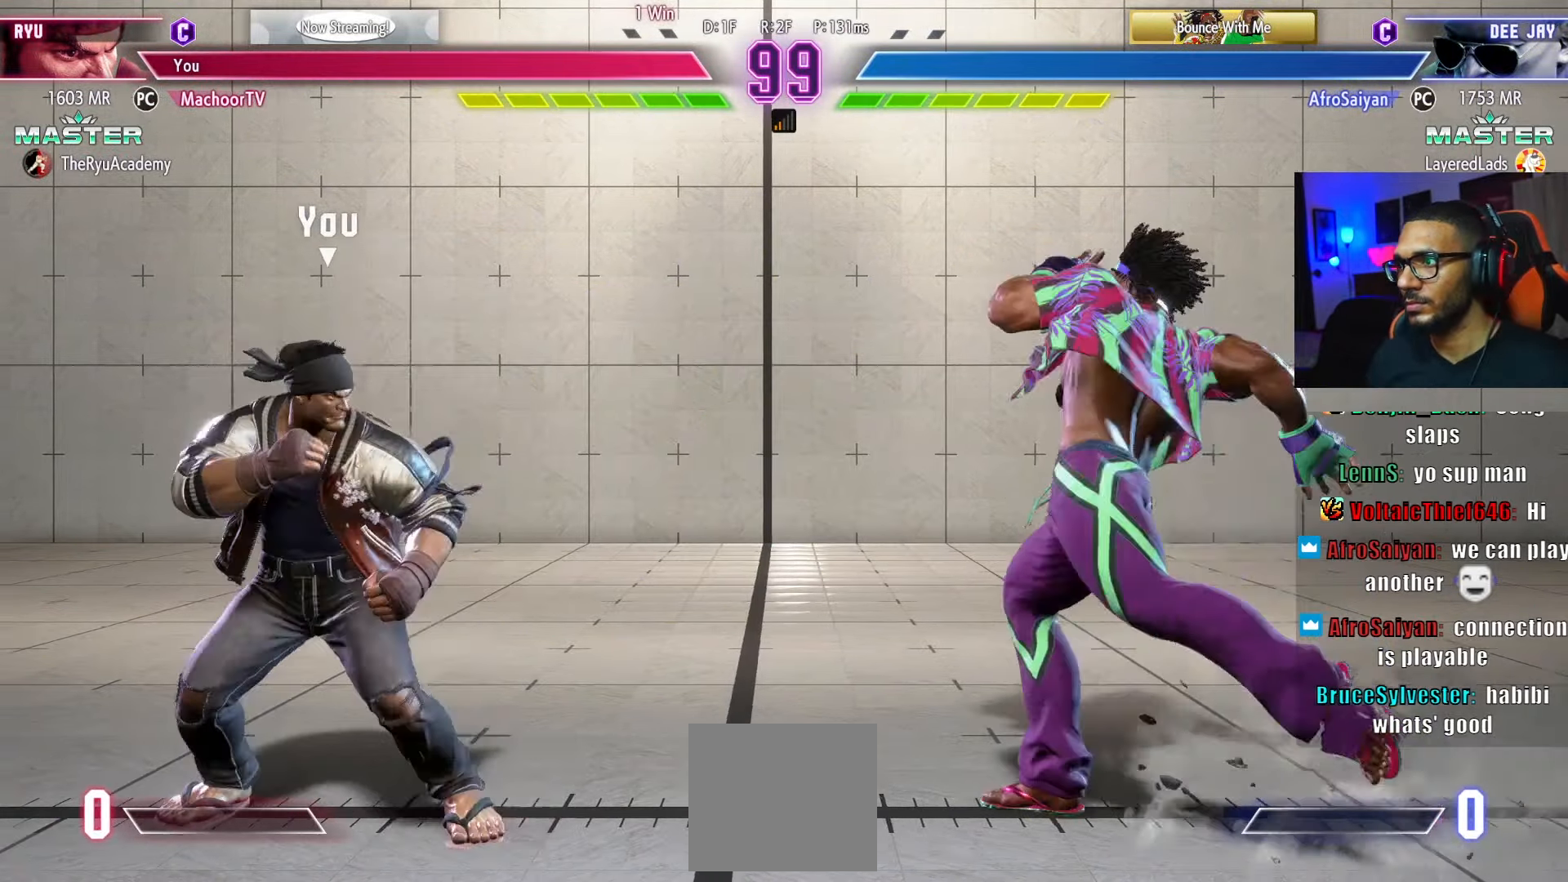
{"dt_ms": 500, "buttons": [], "left_stick": "center", "right_stick": "center", "events": [[33, "DPAD_RIGHT", "up"], [67, "DPAD_LEFT", "down"], [83, "R1", "up"], [183, "DPAD_DOWN", "down"], [433, "DPAD_DOWN", "up"], [433, "DPAD_LEFT", "up"]]}
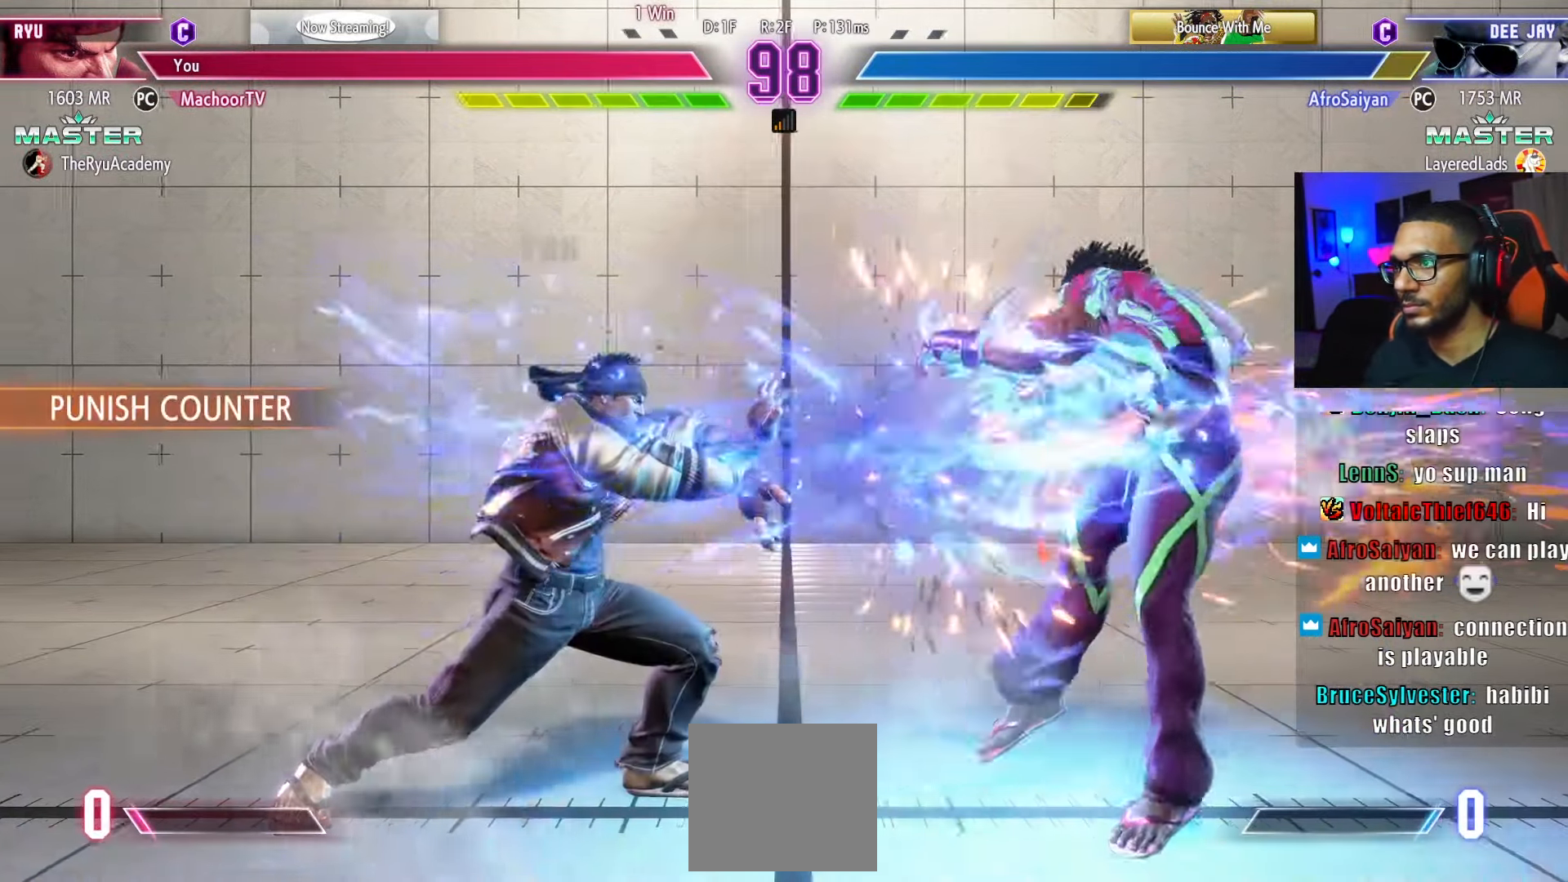
{"dt_ms": 500, "buttons": ["DPAD_DOWN", "DPAD_LEFT"], "left_stick": "center", "right_stick": "center", "events": [[133, "DPAD_DOWN", "down"], [183, "DPAD_RIGHT", "down"], [233, "DPAD_DOWN", "up"], [267, "CIRCLE", "down"], [267, "DPAD_RIGHT", "up"], [317, "DPAD_LEFT", "down"], [383, "CIRCLE", "up"], [400, "DPAD_DOWN", "down"]]}
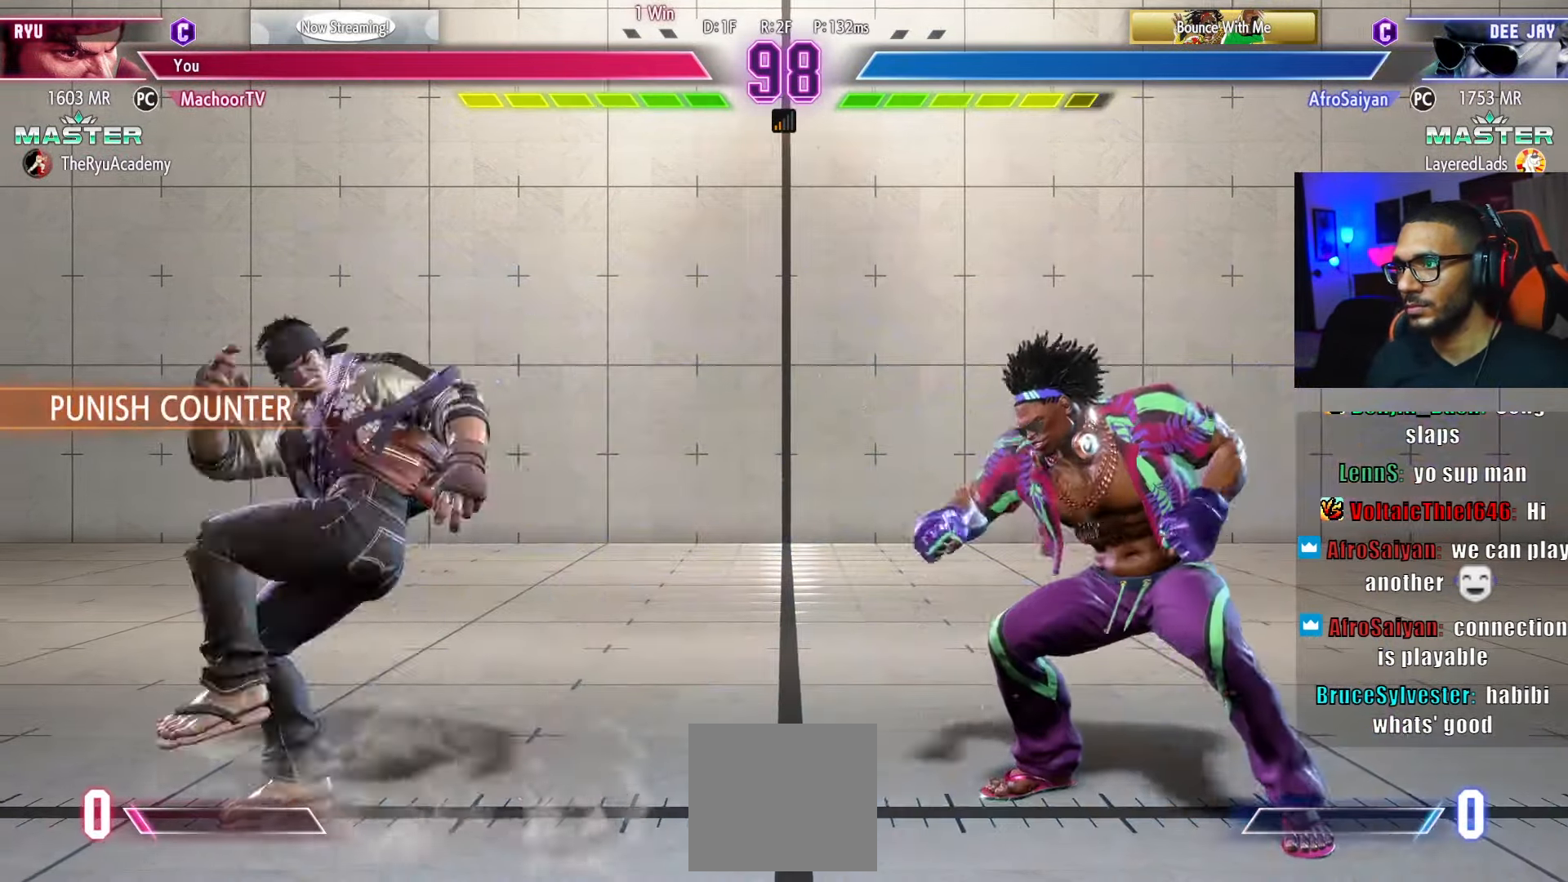
{"dt_ms": 500, "buttons": [], "left_stick": "center", "right_stick": "center", "events": [[383, "DPAD_LEFT", "up"], [400, "DPAD_DOWN", "up"]]}
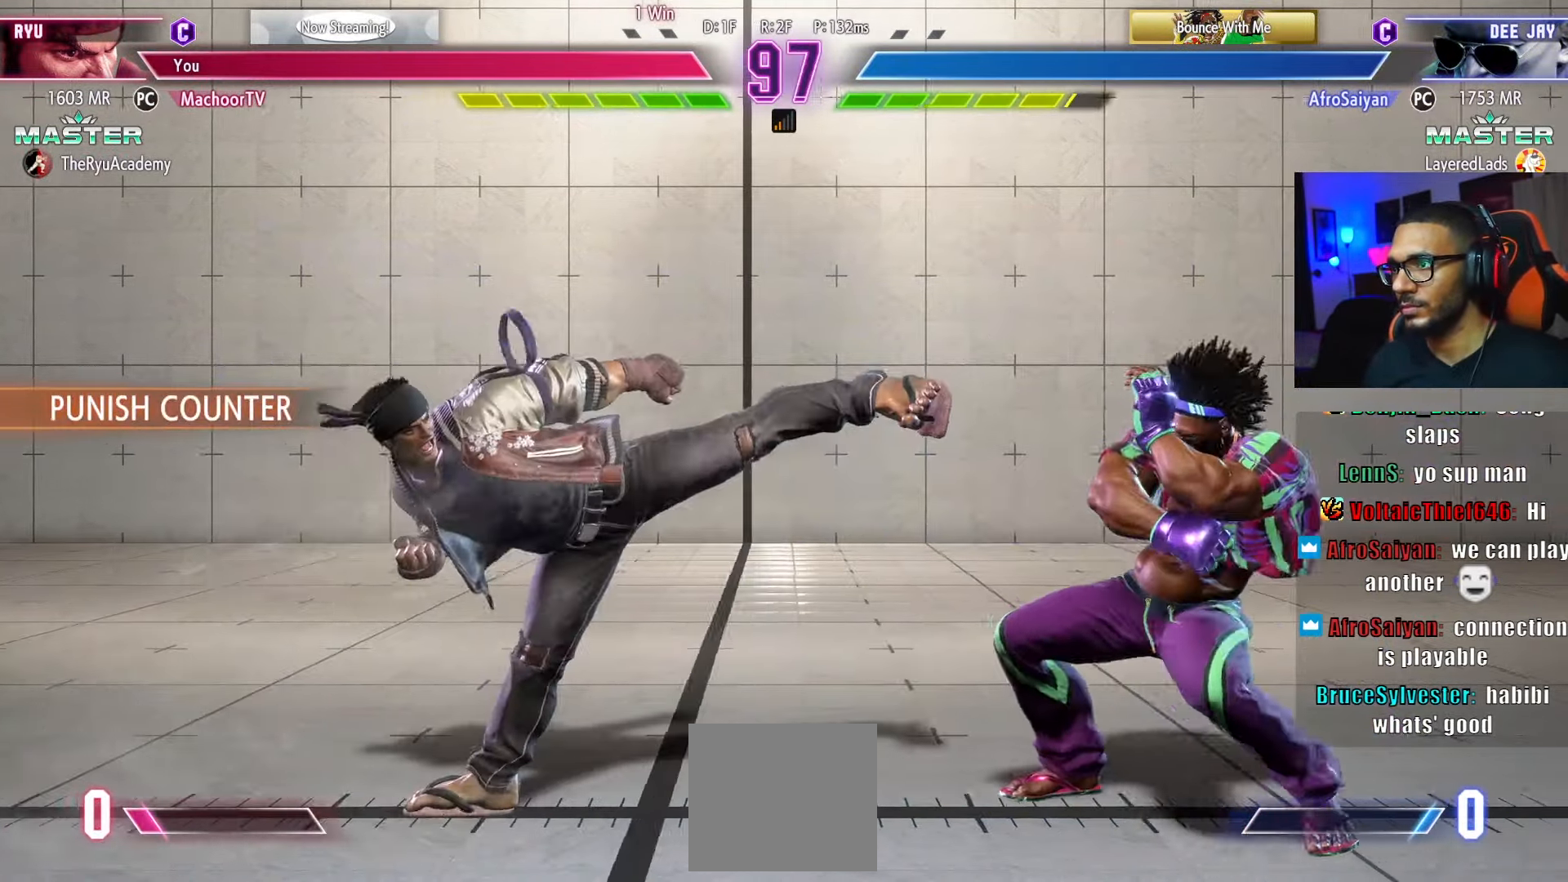
{"dt_ms": 500, "buttons": ["DPAD_DOWN"], "left_stick": "center", "right_stick": "center", "events": [[217, "DPAD_RIGHT", "down"], [217, "DPAD_UP", "down"], [350, "DPAD_UP", "up"], [367, "DPAD_RIGHT", "up"], [433, "DPAD_DOWN", "down"]]}
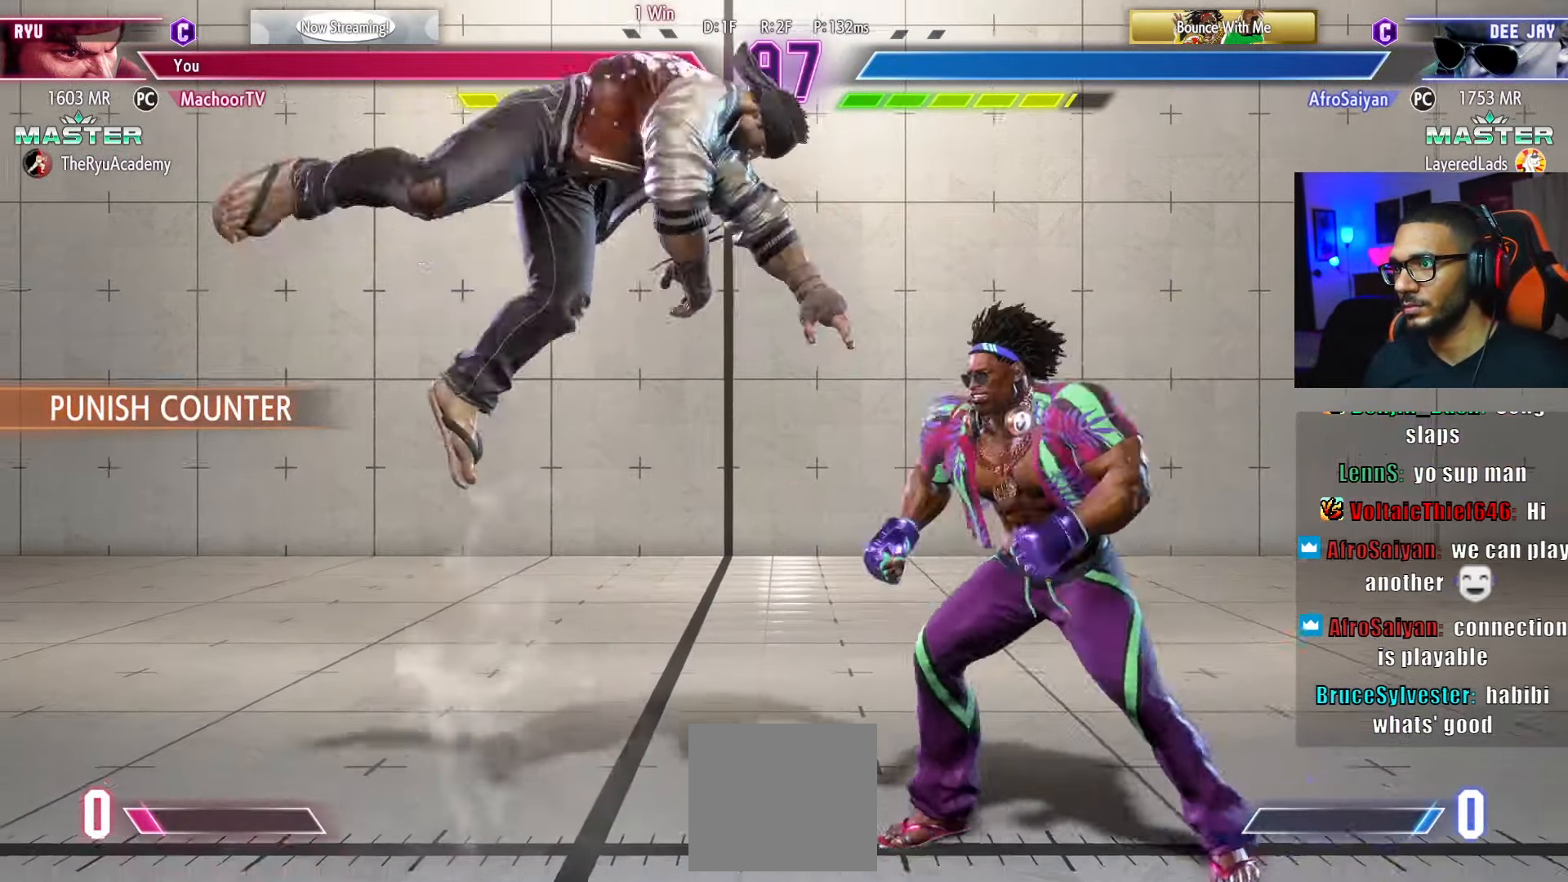
{"dt_ms": 500, "buttons": [], "left_stick": "center", "right_stick": "center", "events": [[83, "DPAD_DOWN", "up"], [183, "DPAD_DOWN", "down"], [267, "CROSS", "down"], [333, "DPAD_DOWN", "up"], [383, "CROSS", "up"]]}
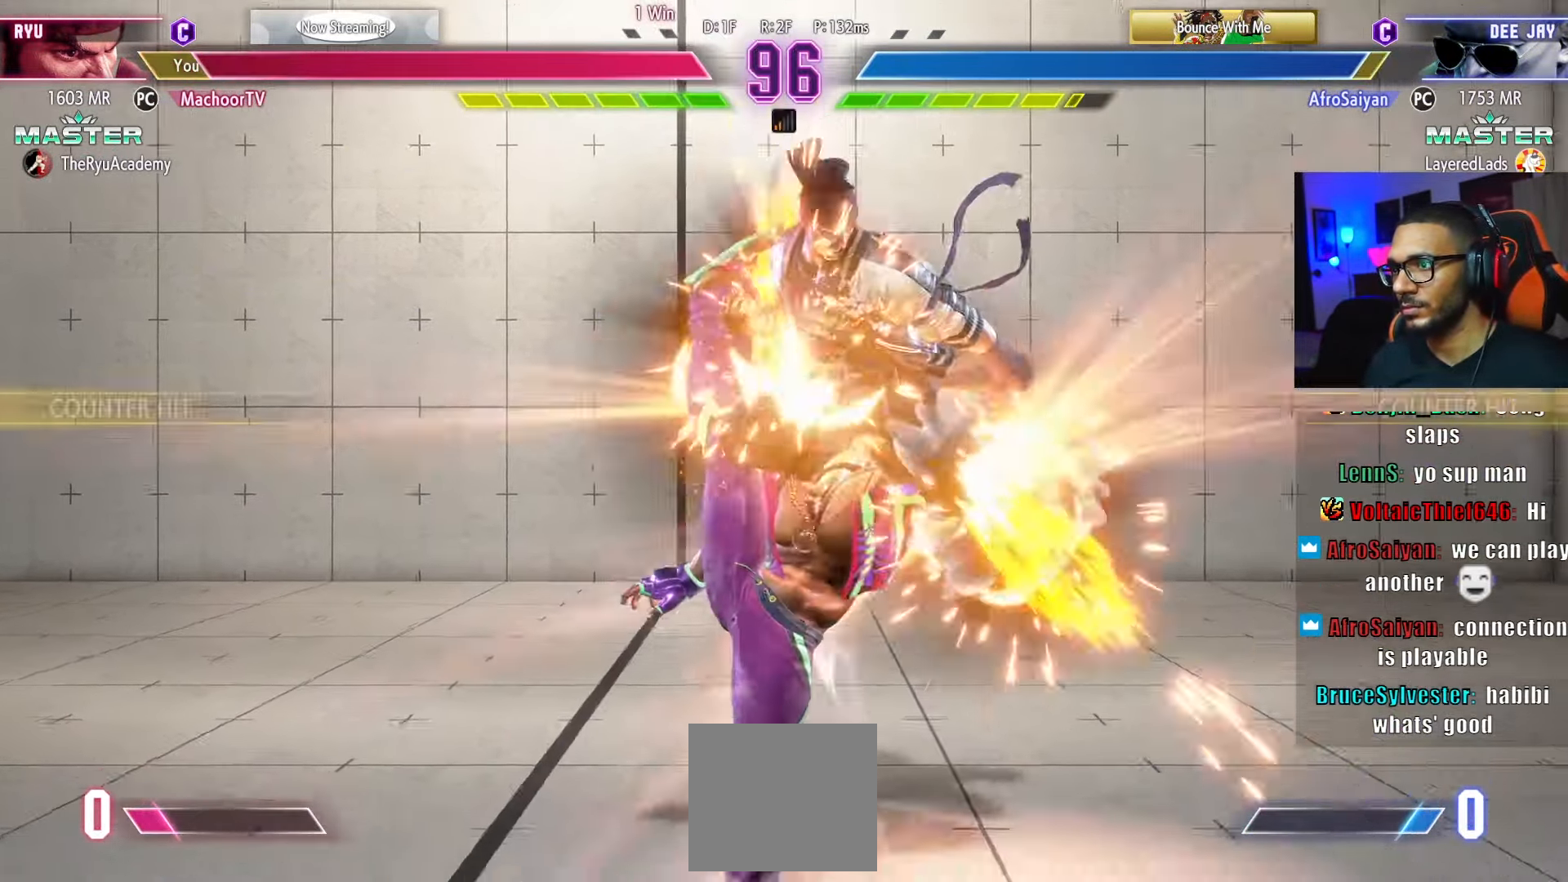
{"dt_ms": 500, "buttons": [], "left_stick": "center", "right_stick": "center", "events": [[217, "SQUARE", "down"], [333, "SQUARE", "up"]]}
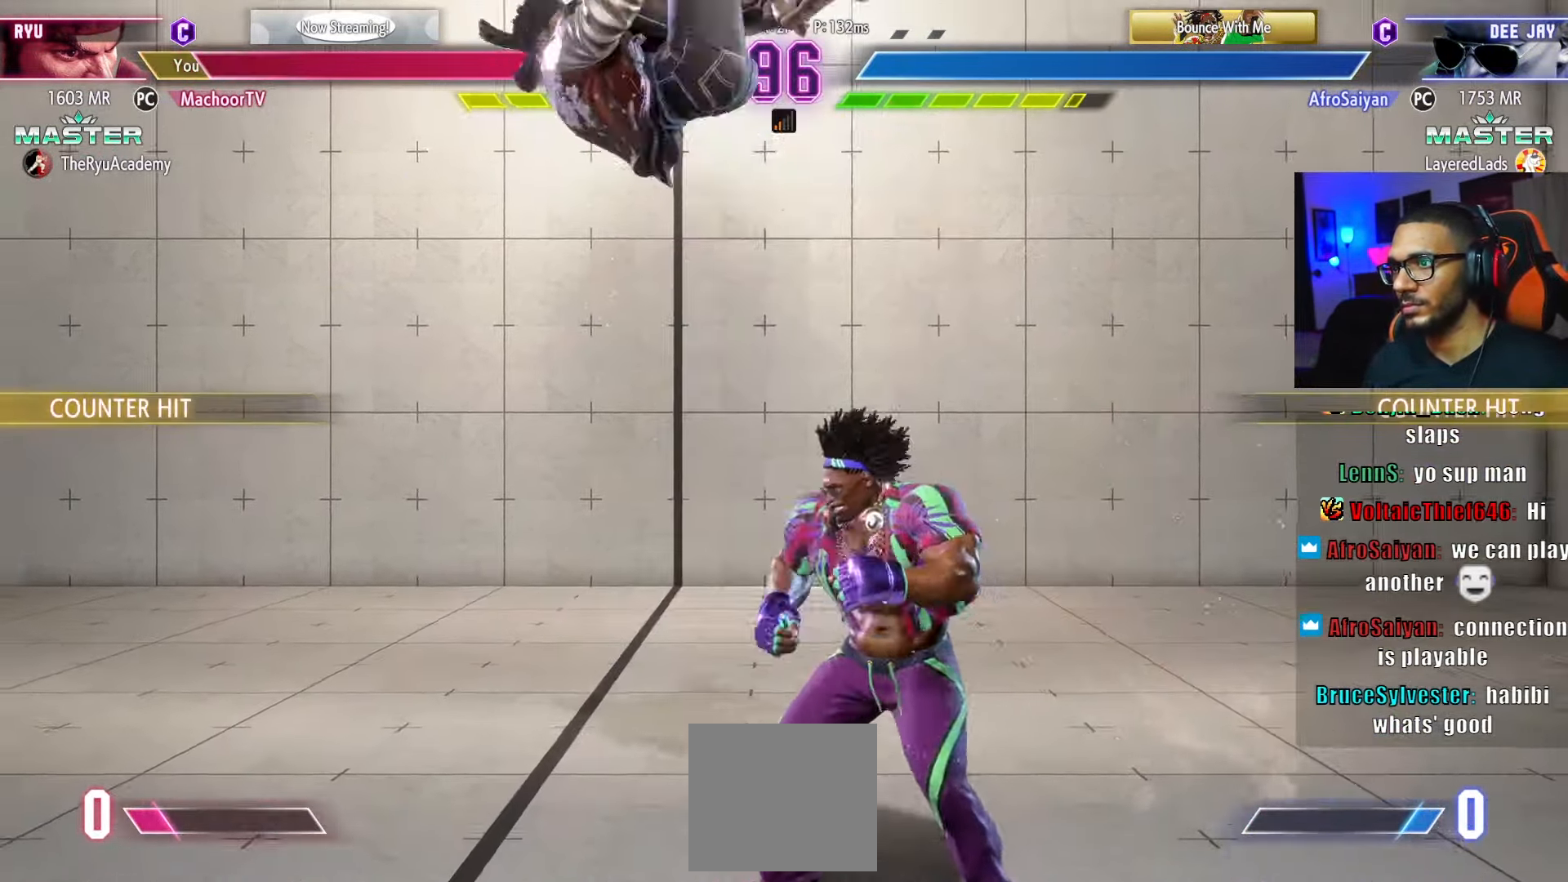
{"dt_ms": 500, "buttons": ["DPAD_LEFT"], "left_stick": "center", "right_stick": "center", "events": [[50, "DPAD_LEFT", "down"]]}
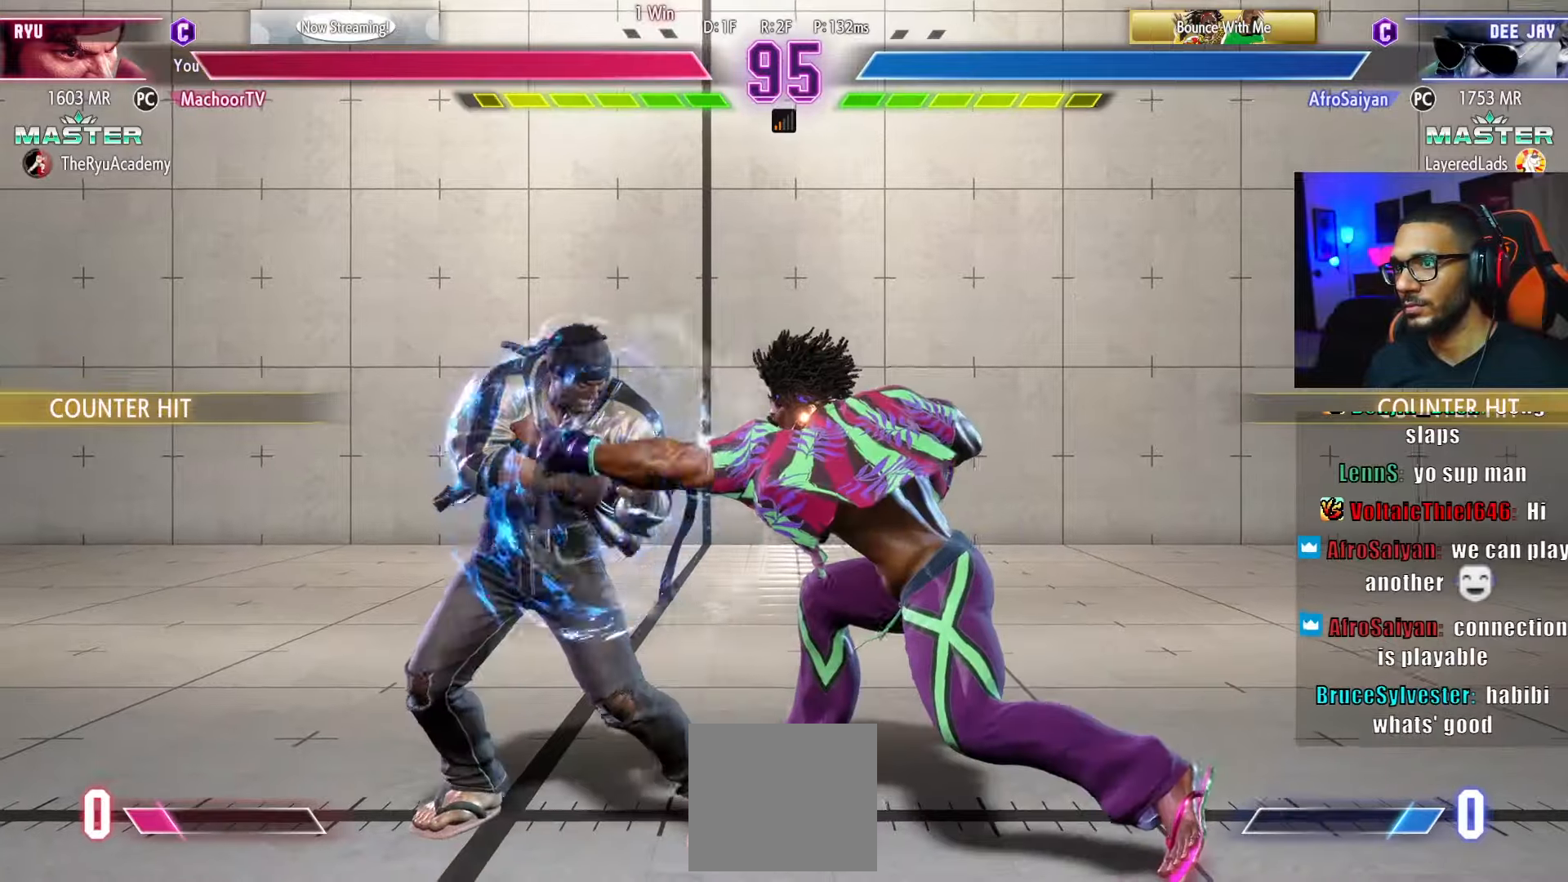
{"dt_ms": 500, "buttons": ["L2"], "left_stick": "center", "right_stick": "center", "events": [[233, "DPAD_LEFT", "up"], [250, "DPAD_LEFT", "down"], [267, "DPAD_DOWN", "down"], [317, "CIRCLE", "down"], [367, "DPAD_LEFT", "up"], [400, "CIRCLE", "up"], [400, "DPAD_DOWN", "up"], [433, "left_stick", "down-right"], [483, "left_stick", "center"], [500, "L2", "down"]]}
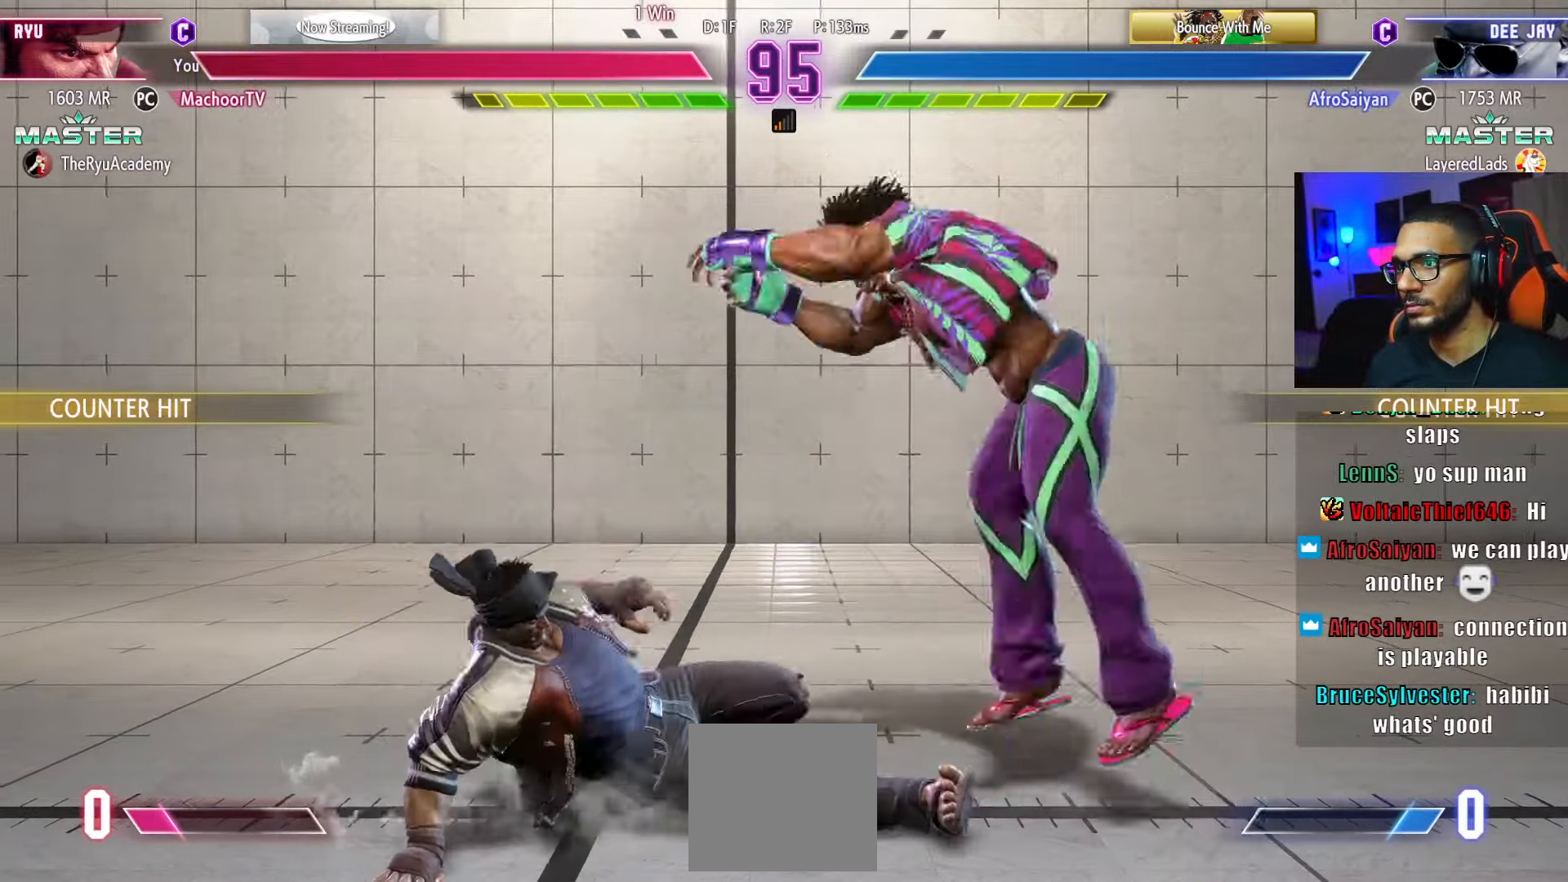
{"dt_ms": 500, "buttons": ["DPAD_RIGHT"], "left_stick": "center", "right_stick": "center", "events": [[117, "L2", "up"], [267, "DPAD_RIGHT", "down"]]}
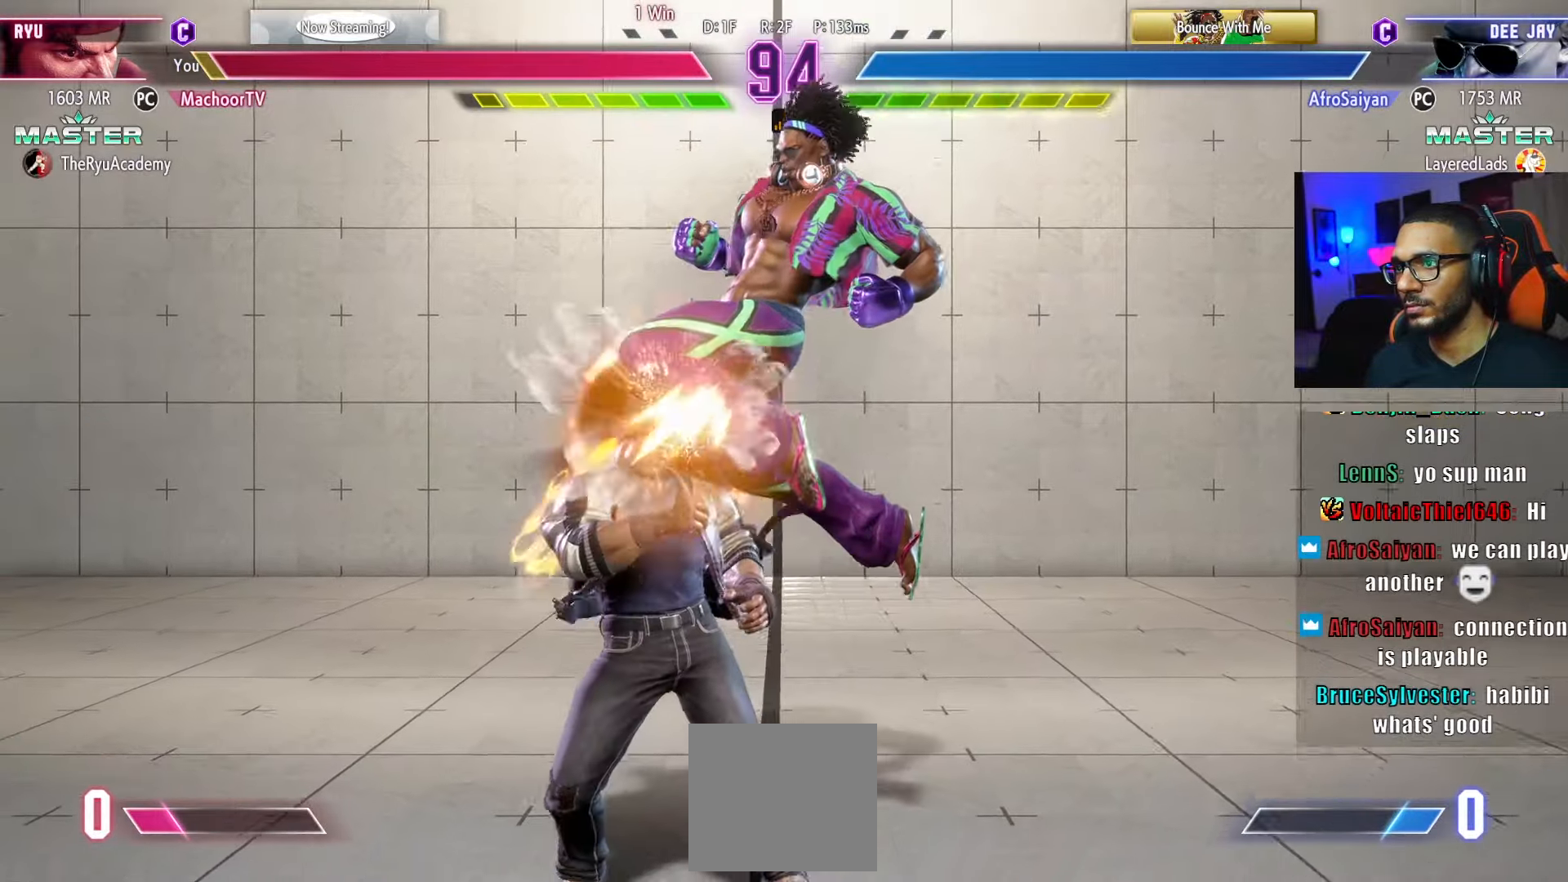
{"dt_ms": 500, "buttons": ["DPAD_DOWN", "DPAD_LEFT"], "left_stick": "center", "right_stick": "center", "events": [[17, "SQUARE", "down"], [133, "SQUARE", "up"], [200, "DPAD_DOWN", "down"], [250, "DPAD_RIGHT", "up"], [283, "DPAD_LEFT", "down"]]}